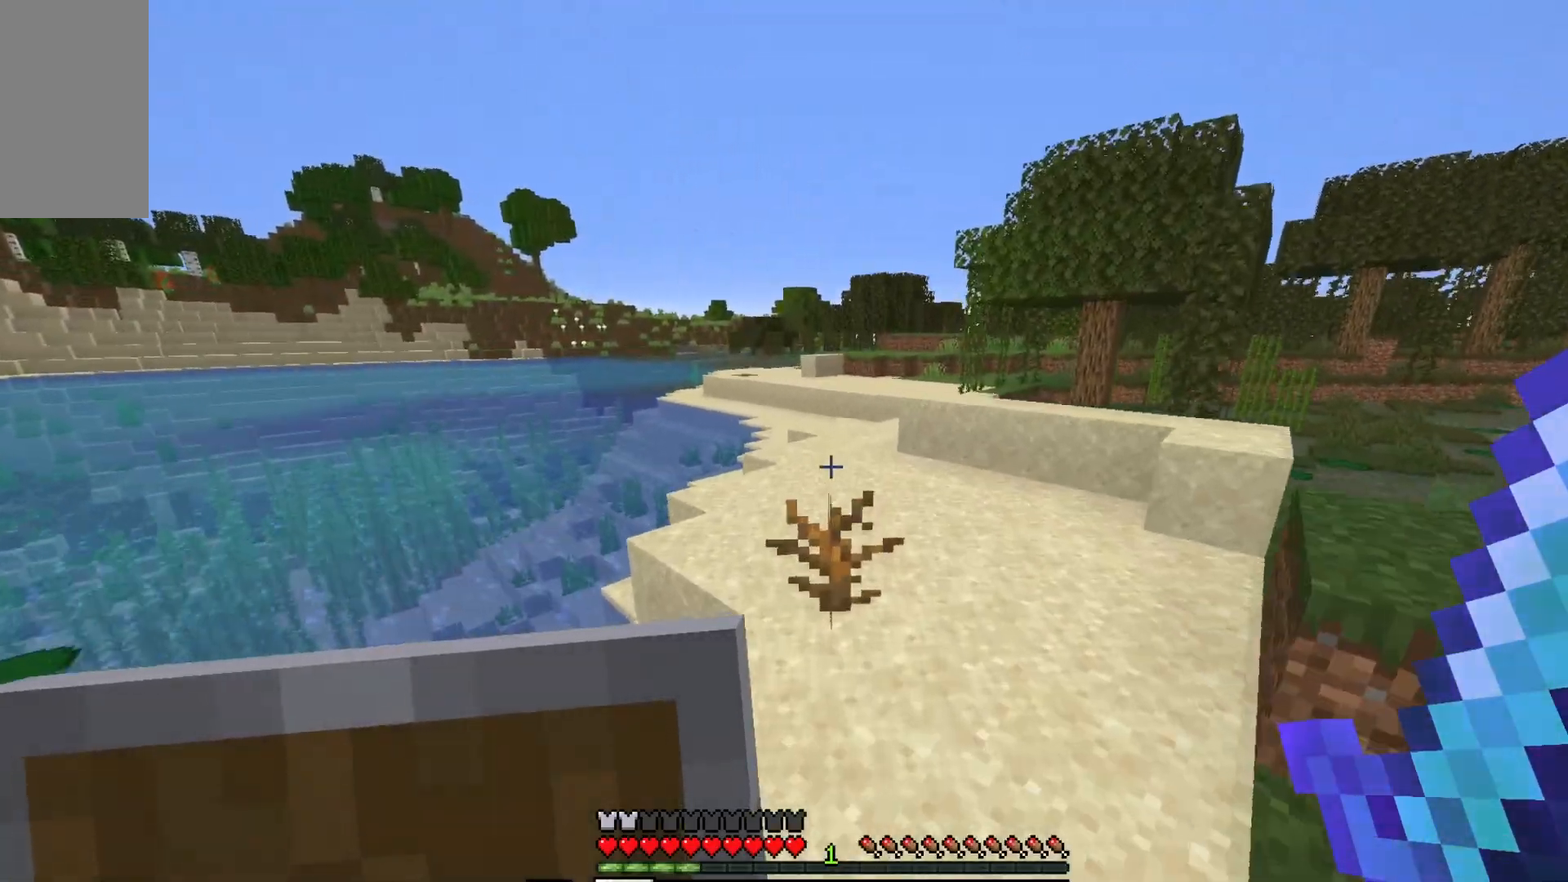
Gameplay with keyboard and mouse; each line is a JSON object with the keys and mouse buttons held at the frame after it. "events" lists presses ("down") and releases ("up") of "a", "d", "s", "w", "mouse_left" and "mouse_right" between this image and that frame as [ms after this image, input, new state], when the widget could be followed in between. "mouse_left", "mouse_right" = the "left", "right" buttons of the "mouse" list. No other keys are recorded. Fast repeated clicks can show as one long hold. Mouse movement is not recorded.
{"keys": ["d", "w"], "mouse": [], "events": [[383, "d", "down"]]}
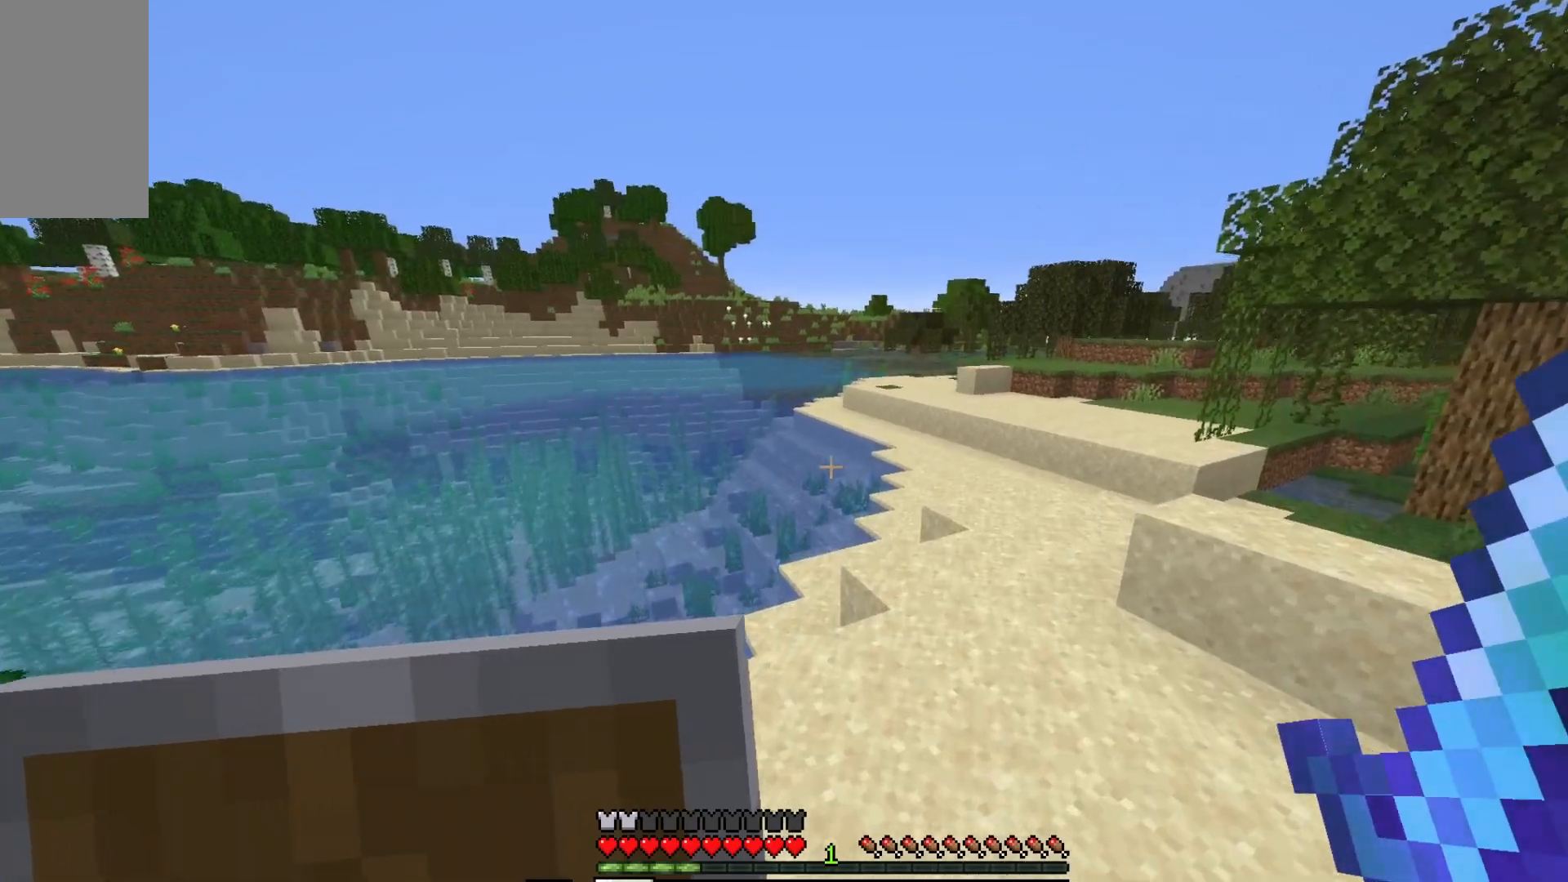
{"keys": ["w"], "mouse": [], "events": [[483, "d", "up"]]}
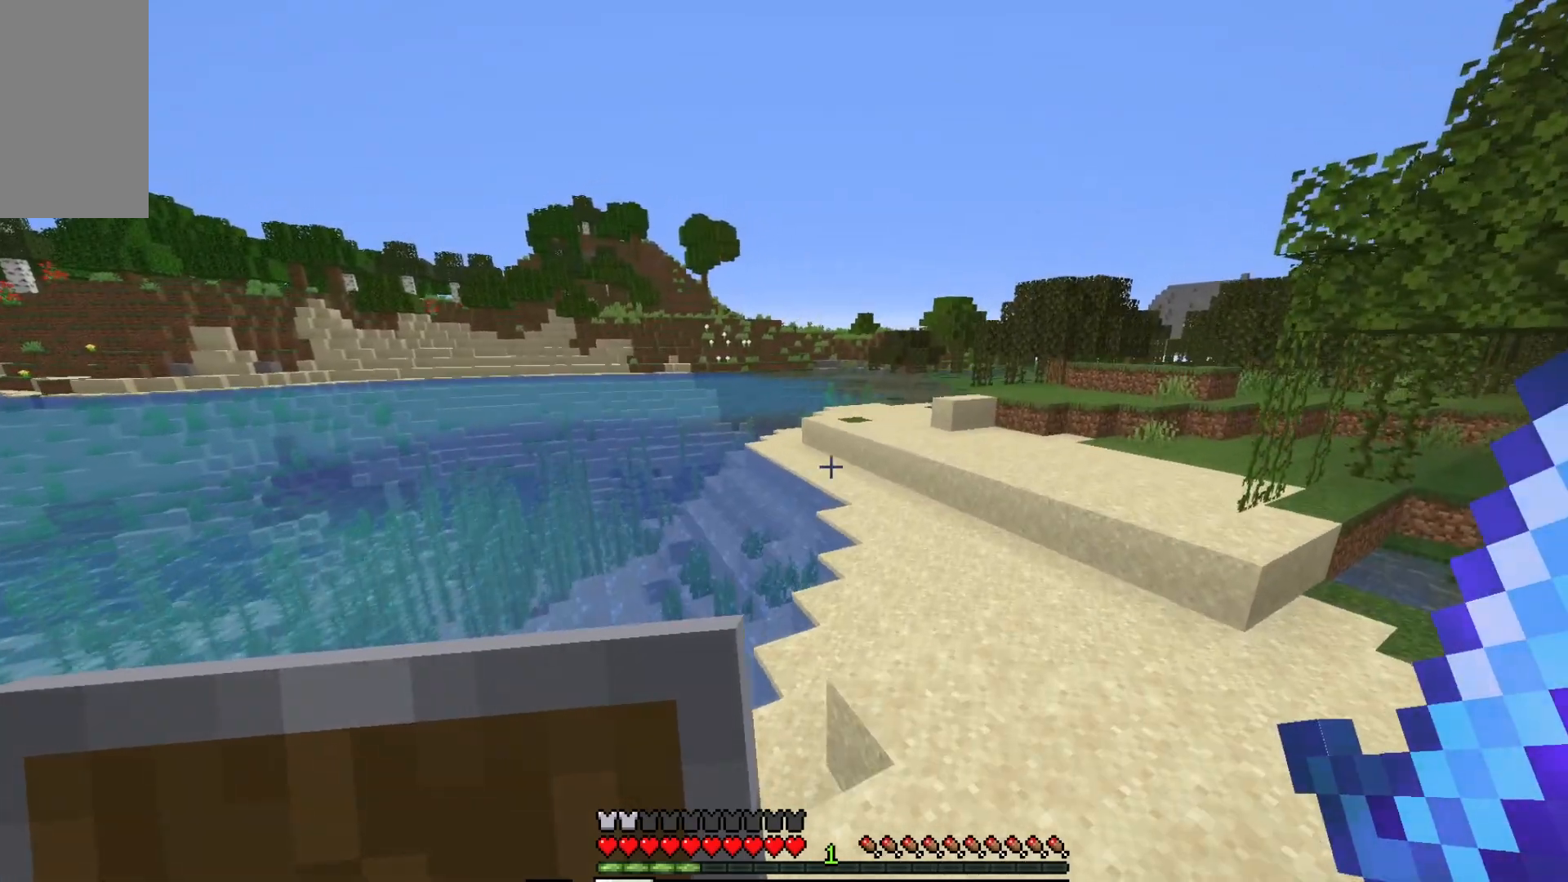
{"keys": ["w"], "mouse": [], "events": []}
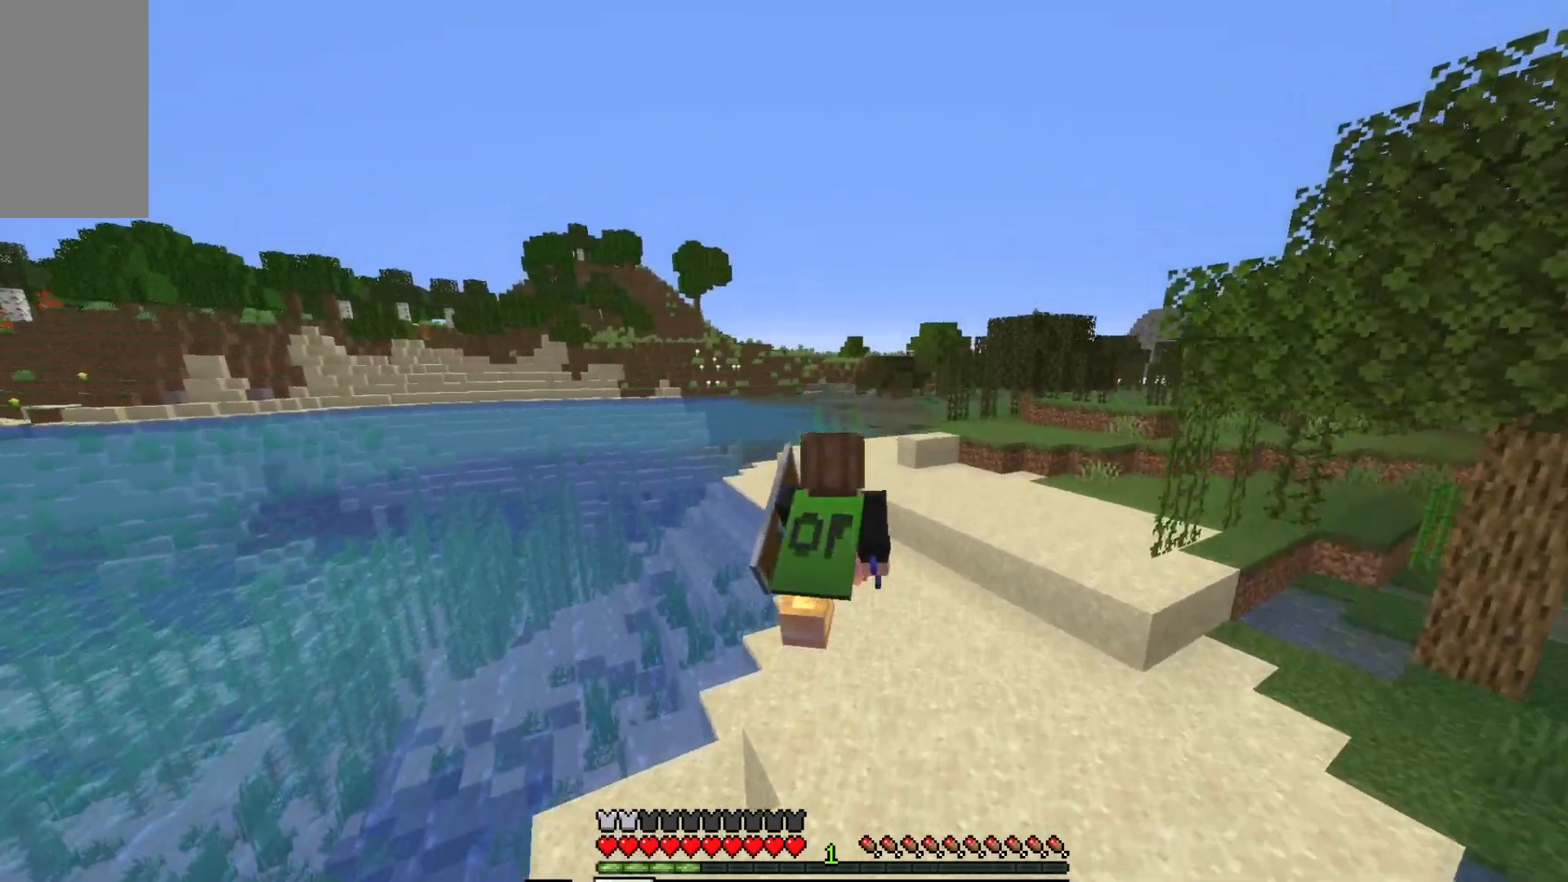
{"keys": ["w"], "mouse": [], "events": []}
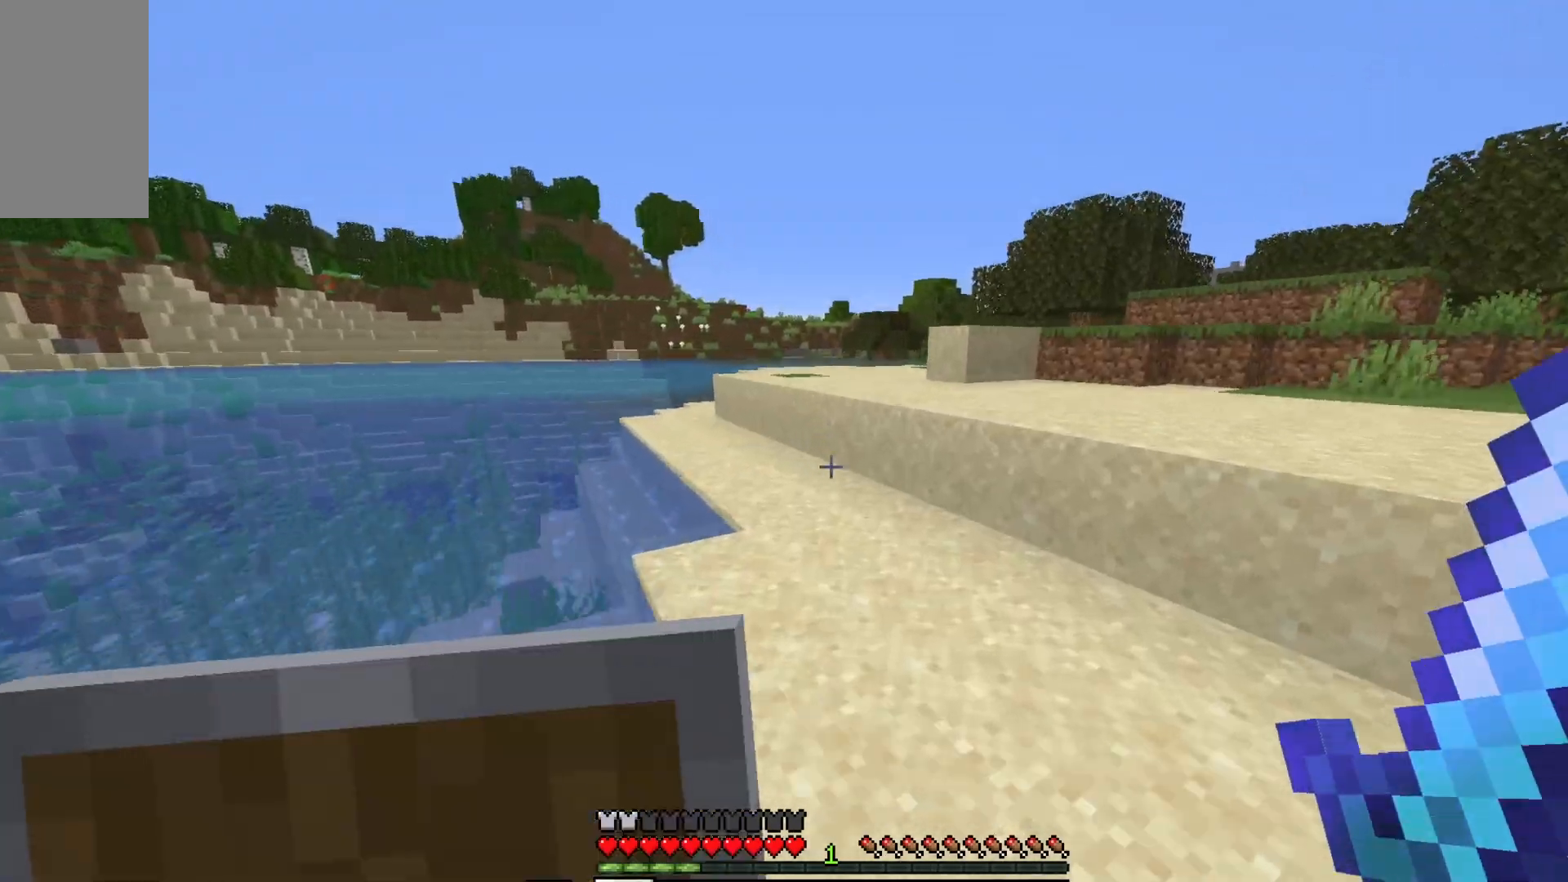
{"keys": ["w"], "mouse": [], "events": []}
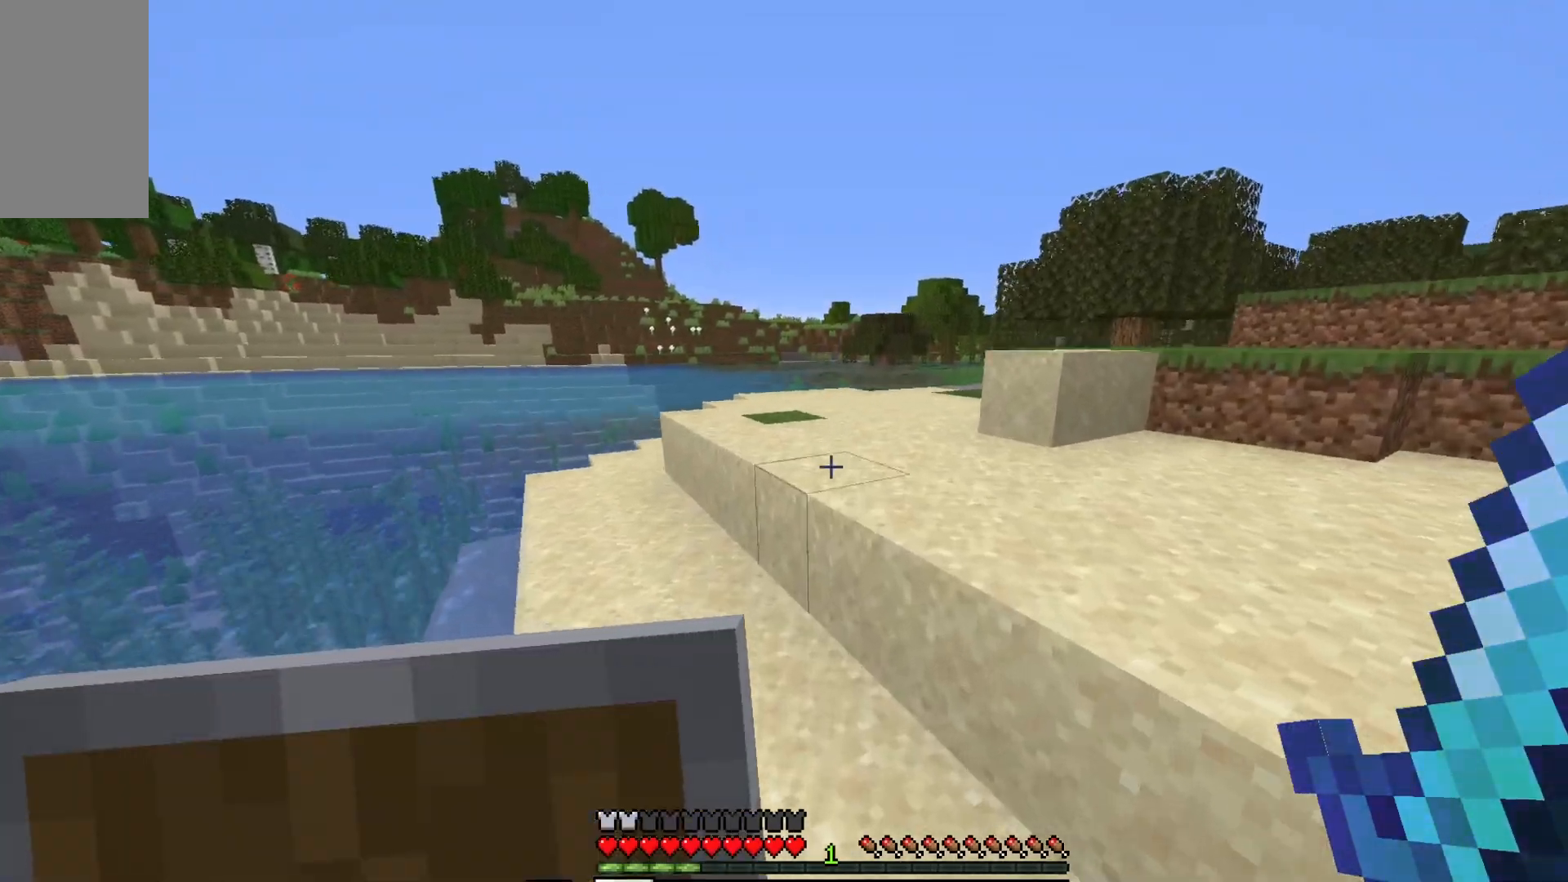
{"keys": ["w"], "mouse": [], "events": [[200, "d", "down"], [483, "d", "up"]]}
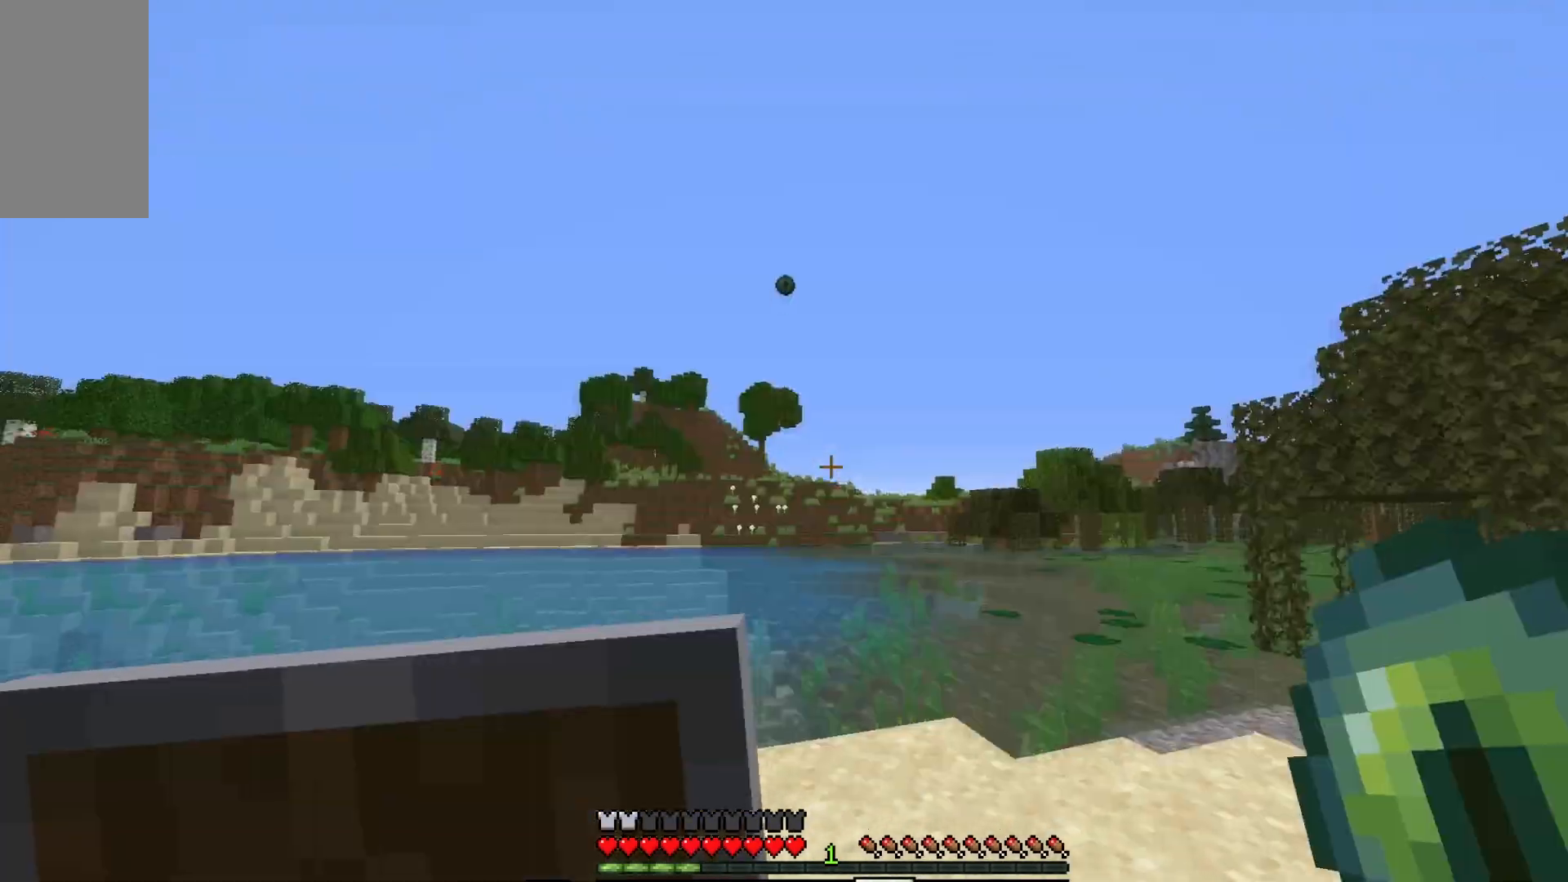
{"keys": ["w"], "mouse": [], "events": [[100, "d", "down"], [283, "d", "up"]]}
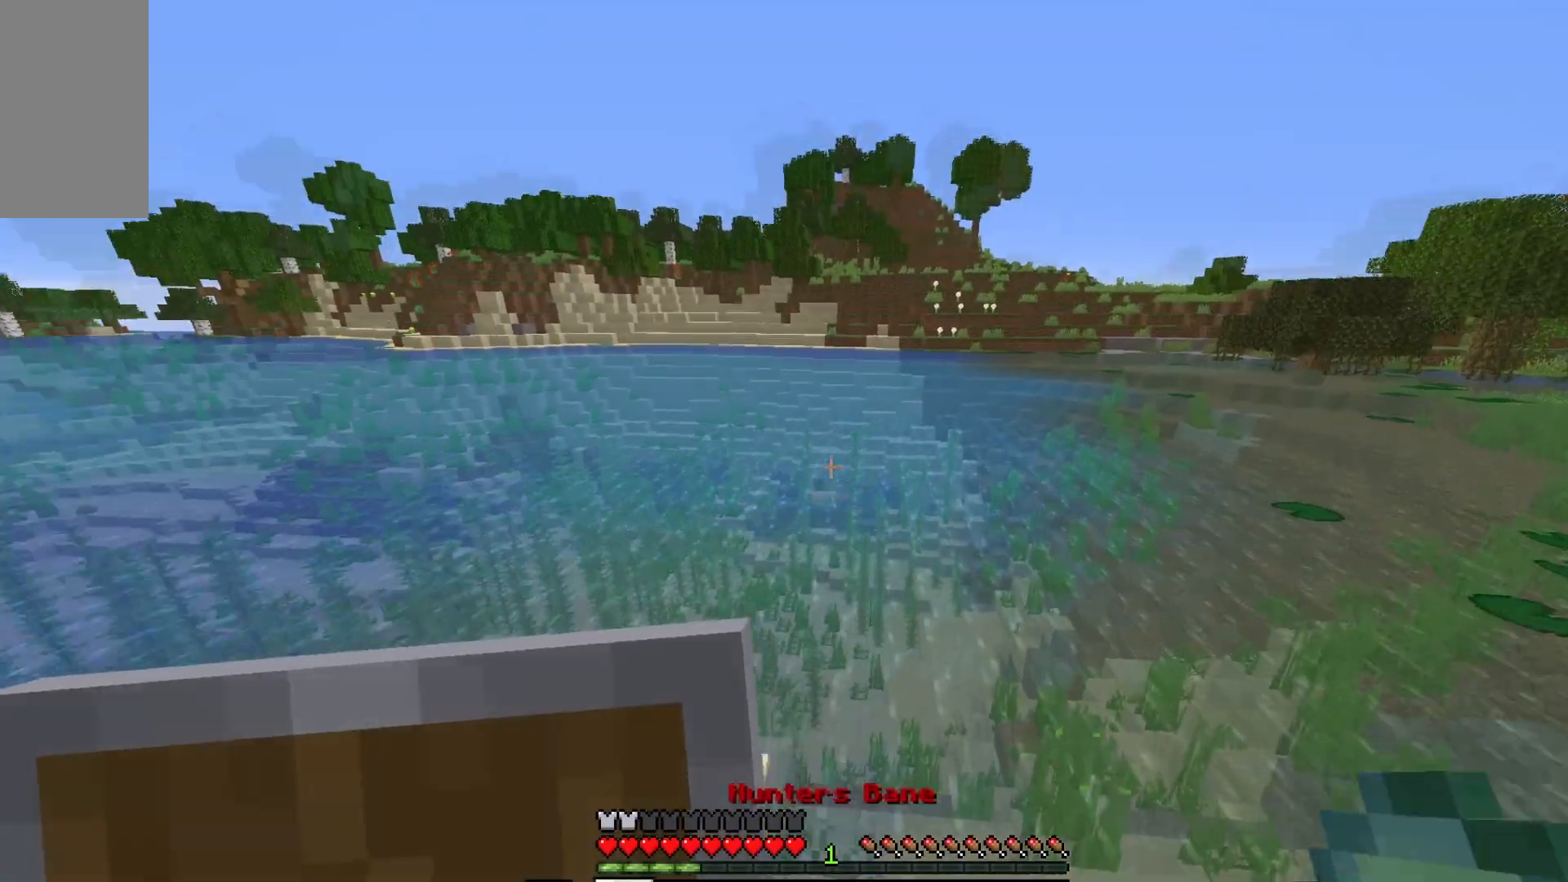
{"keys": ["a", "w"], "mouse": [], "events": [[133, "a", "down"]]}
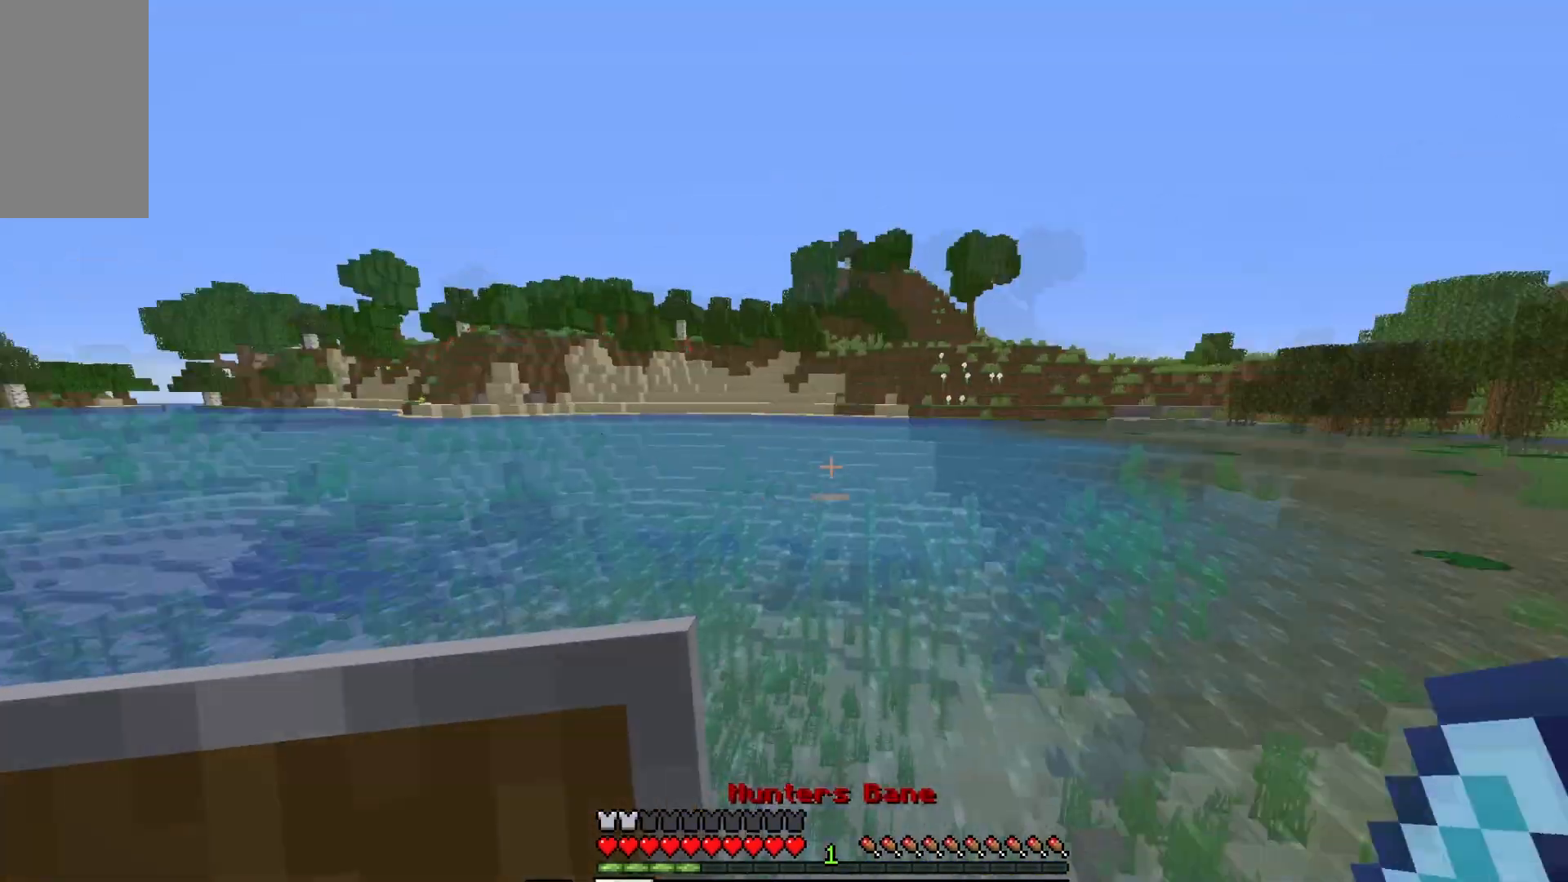
{"keys": ["w"], "mouse": [], "events": [[17, "a", "up"]]}
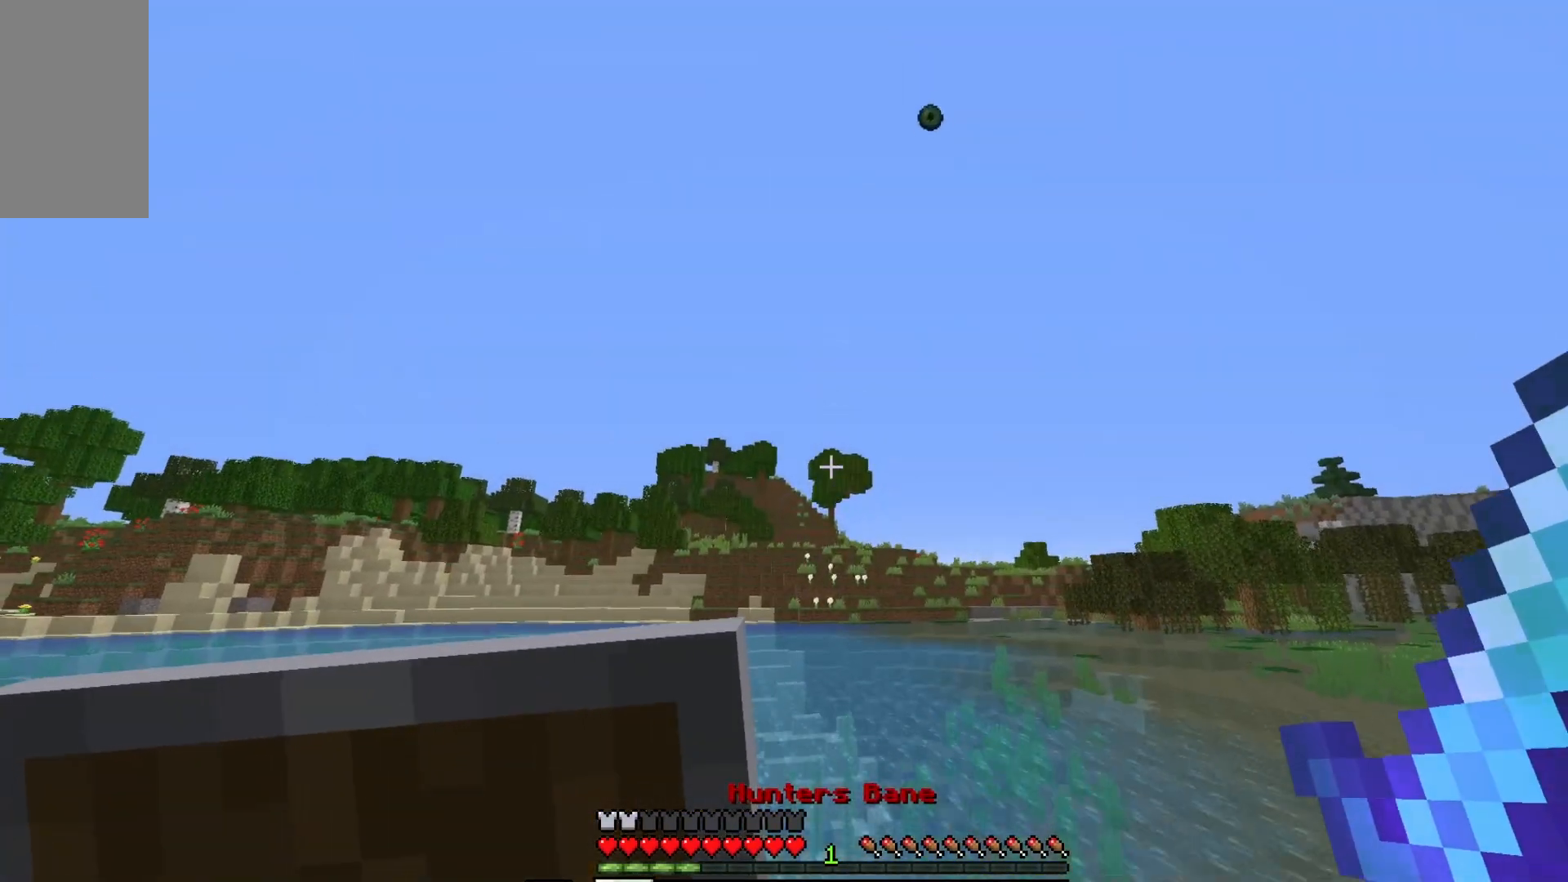
{"keys": ["w"], "mouse": [], "events": []}
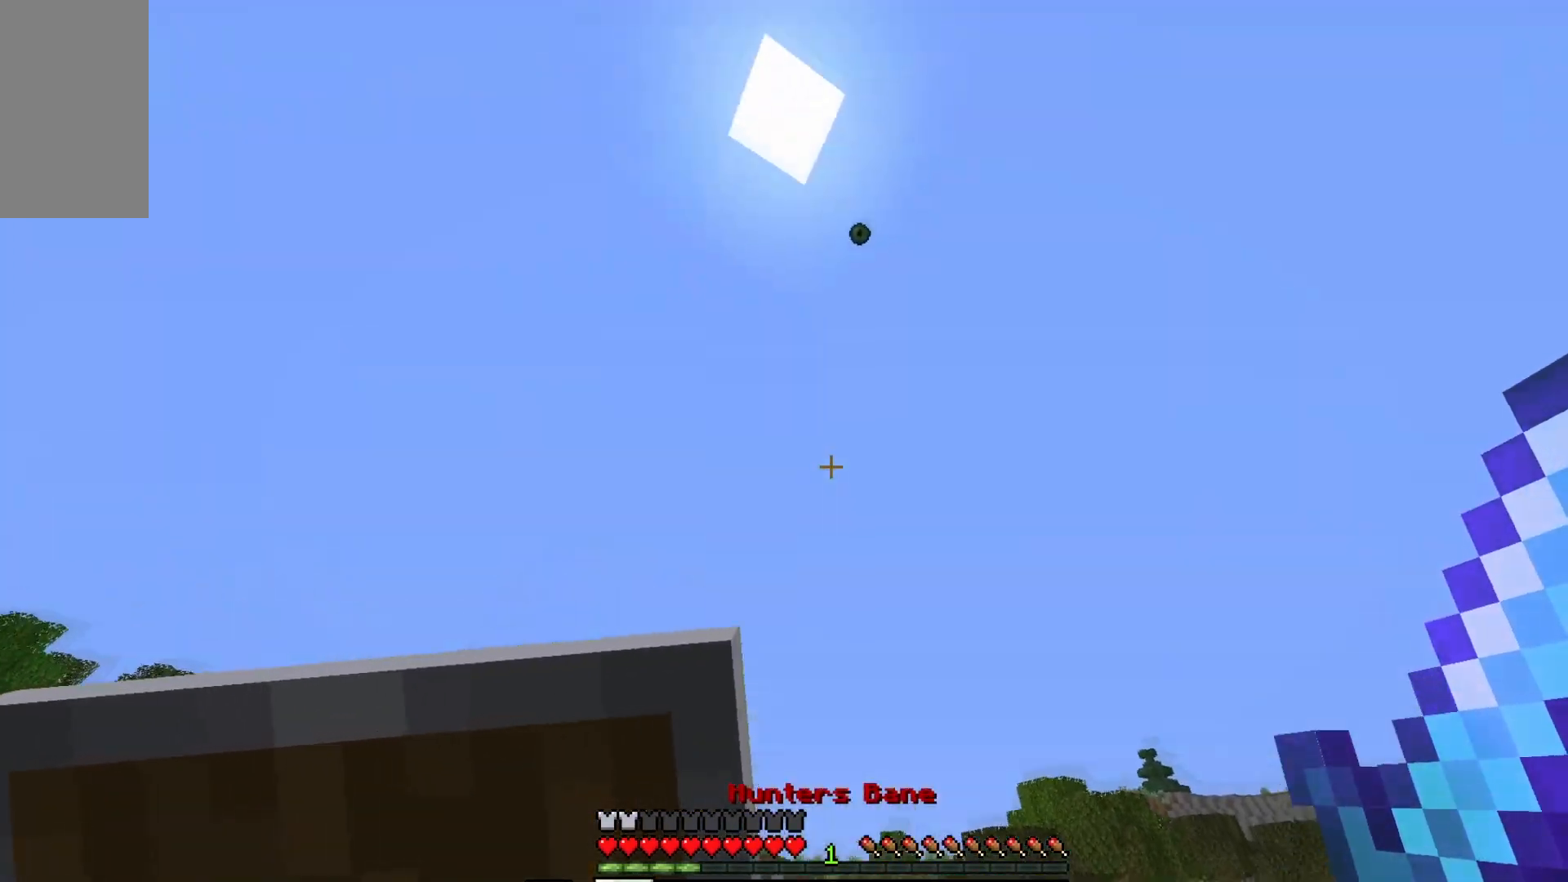
{"keys": ["w"], "mouse": [], "events": [[67, "d", "down"], [283, "d", "up"]]}
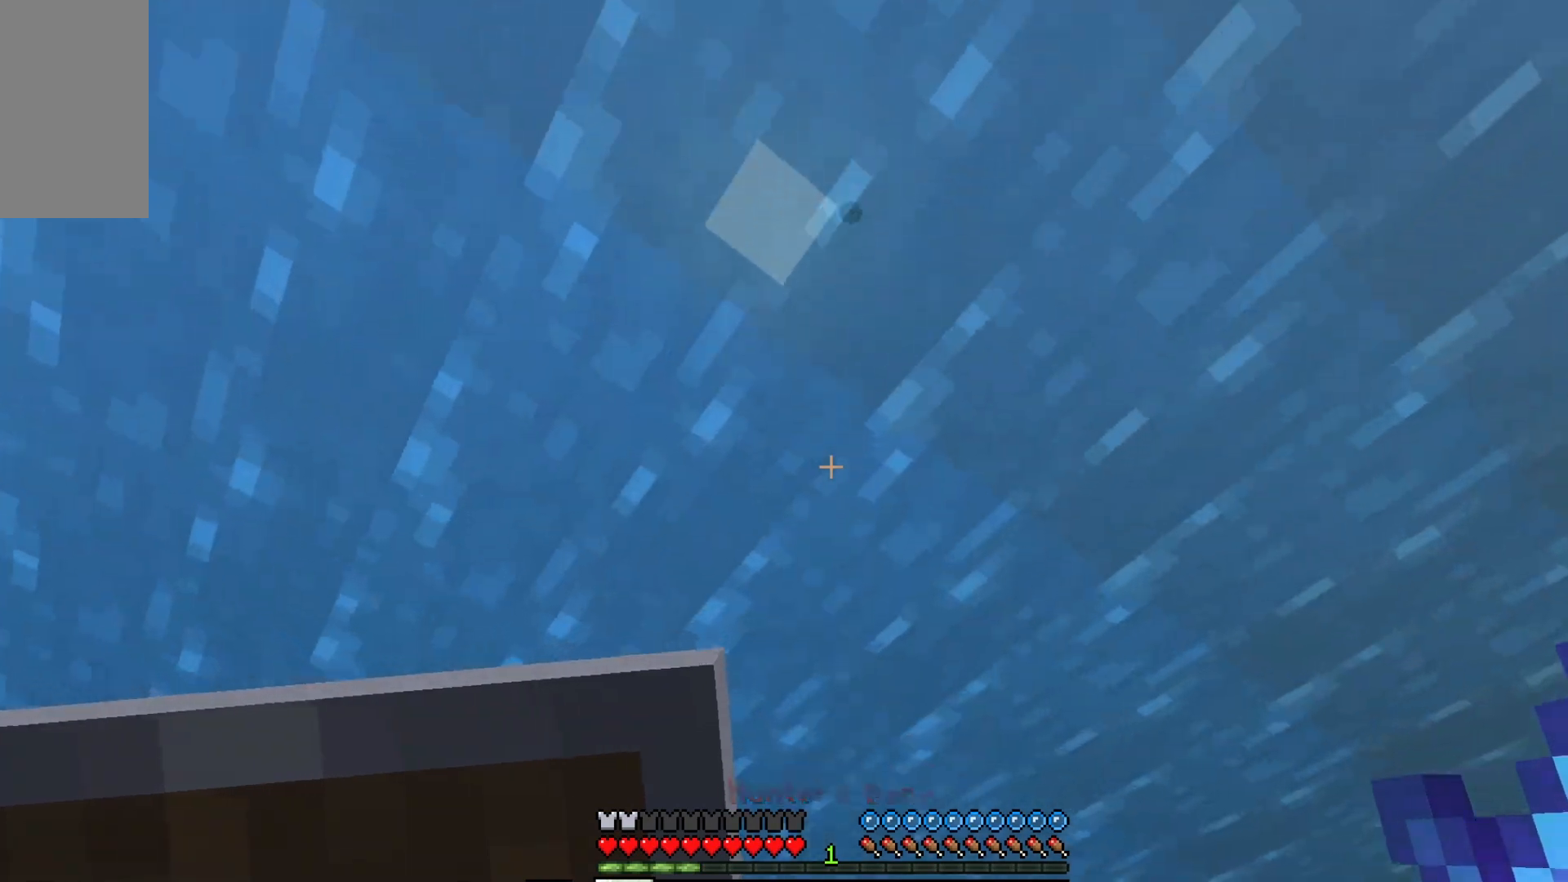
{"keys": ["a"], "mouse": [], "events": [[400, "a", "down"], [400, "w", "up"]]}
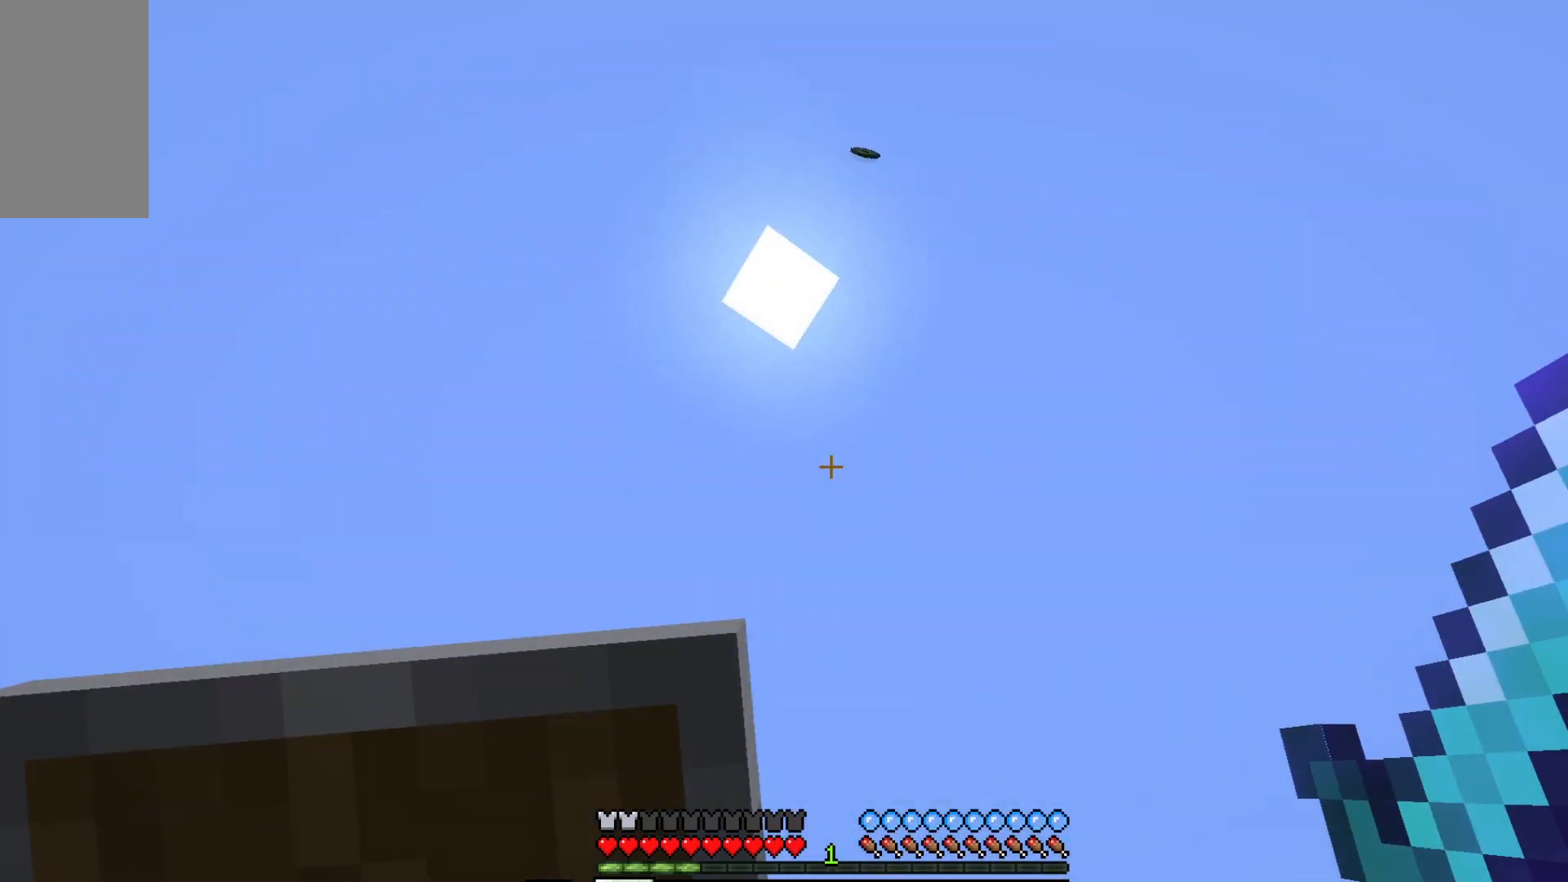
{"keys": ["d"], "mouse": [], "events": [[33, "a", "up"], [233, "s", "down"], [400, "d", "down"], [500, "s", "up"]]}
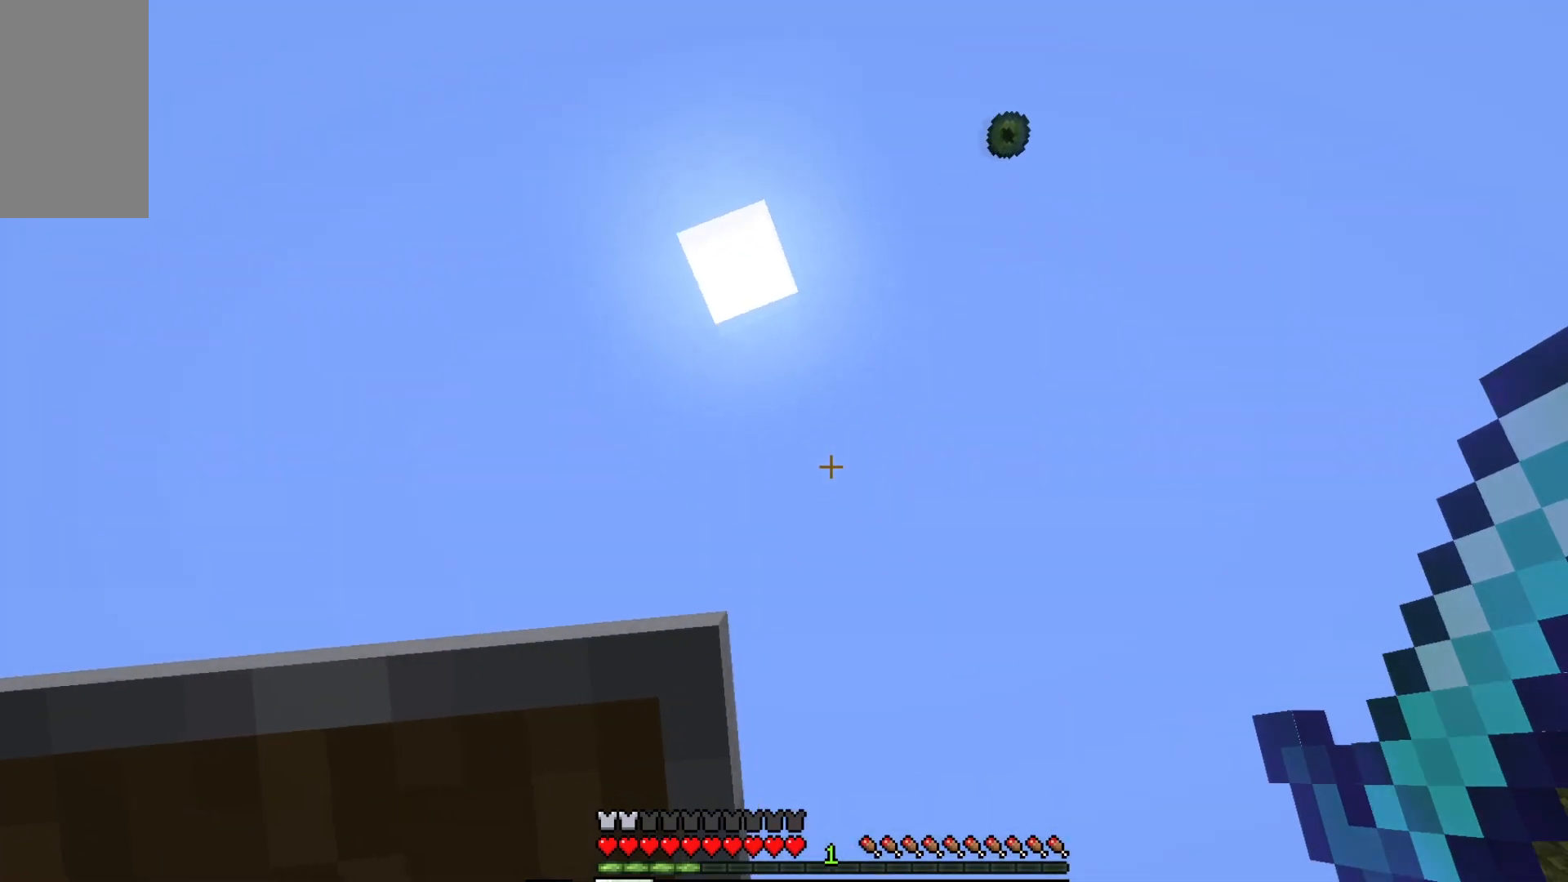
{"keys": ["d", "w"], "mouse": [], "events": [[217, "w", "down"]]}
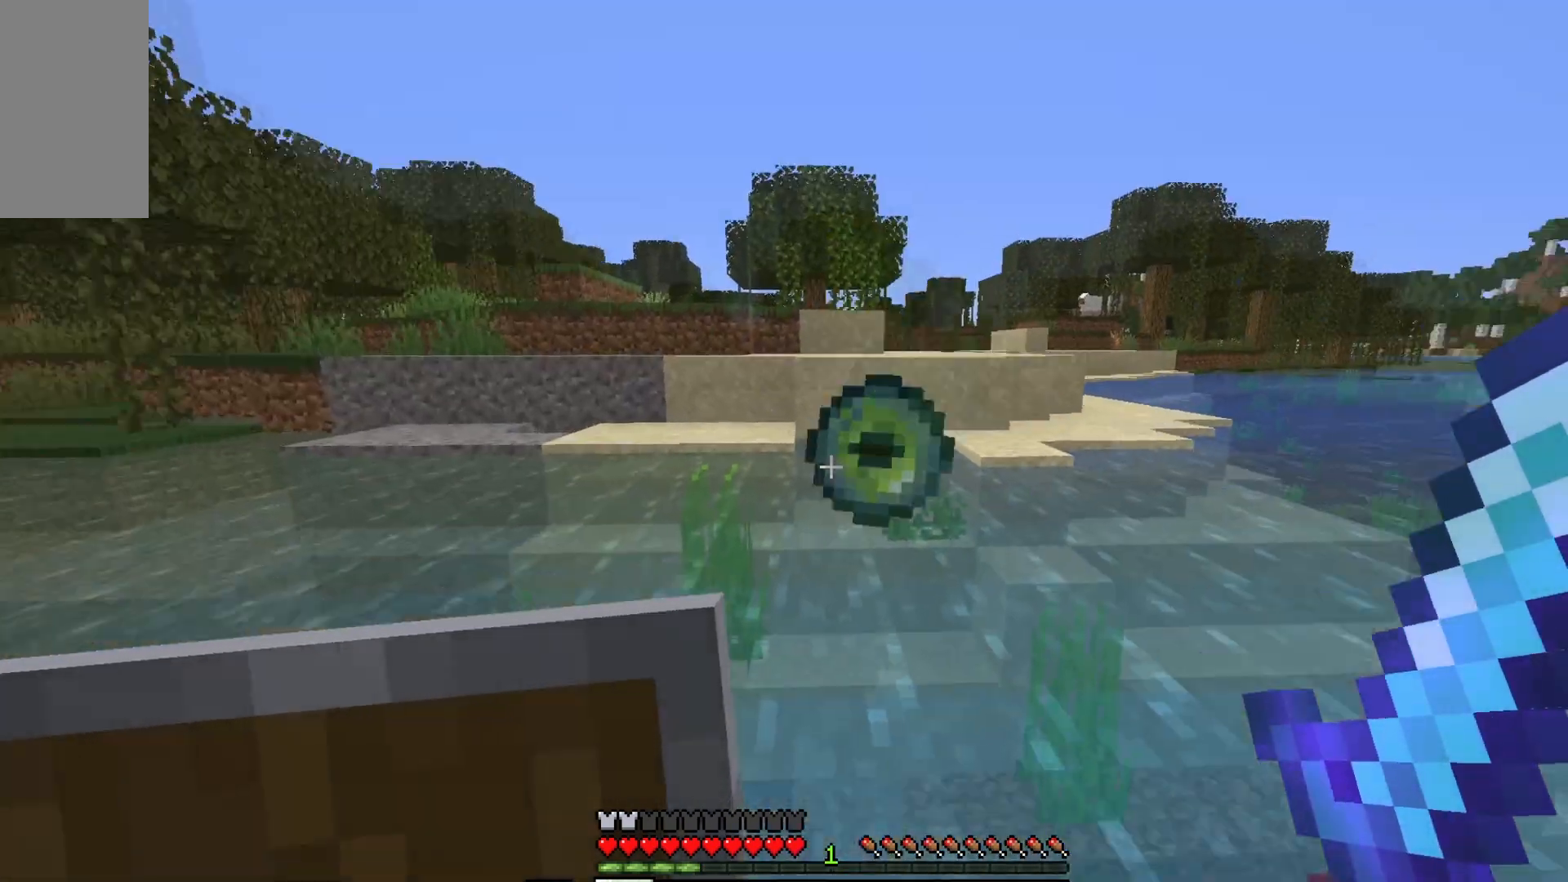
{"keys": ["a", "w"], "mouse": [], "events": [[117, "d", "up"], [283, "a", "down"]]}
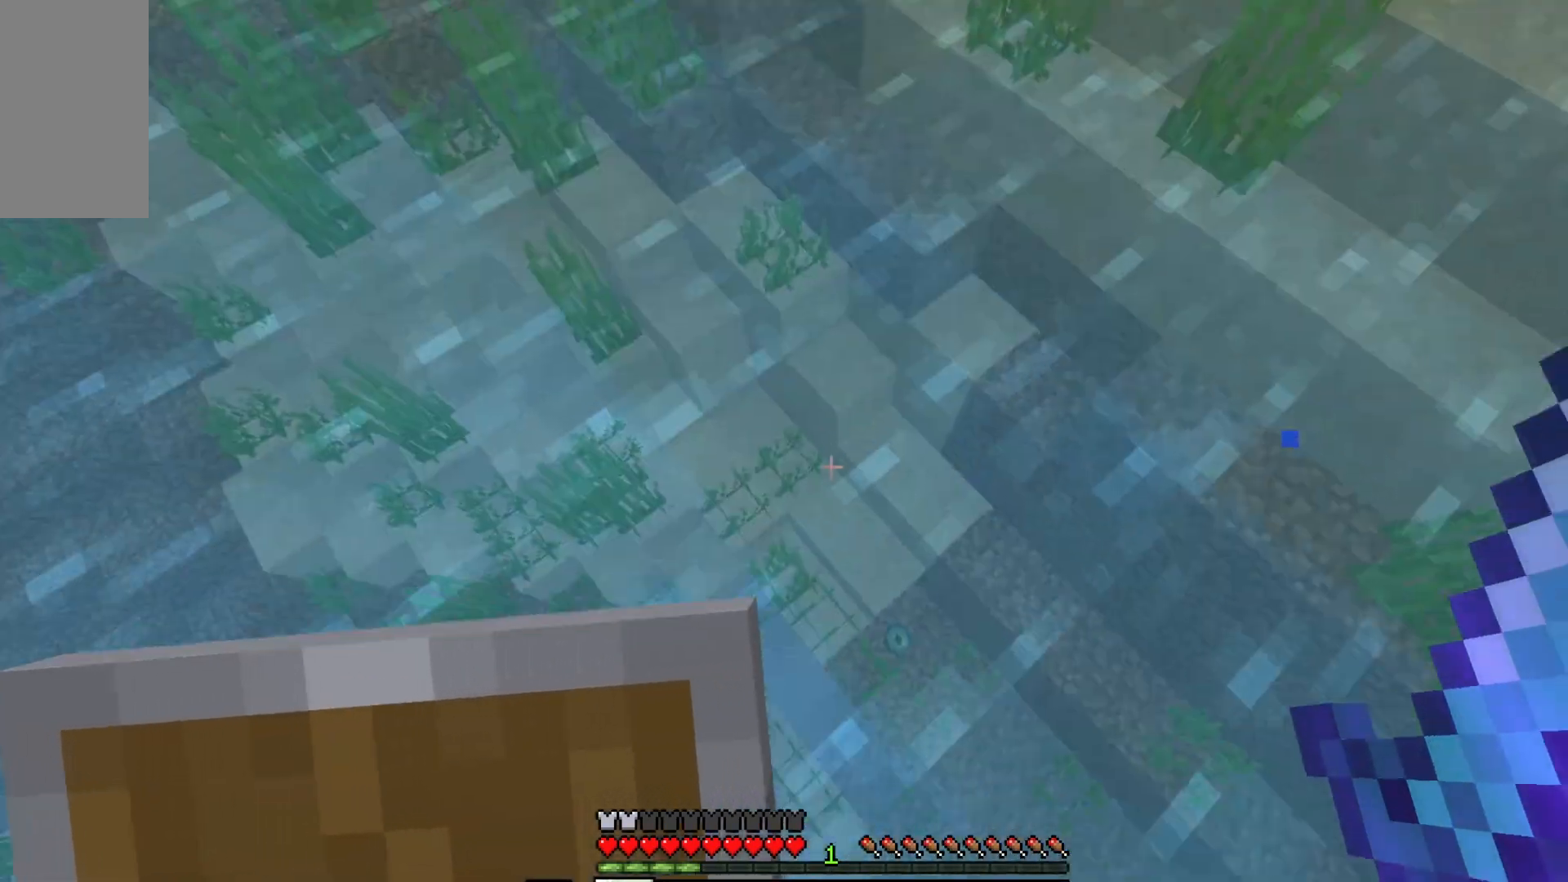
{"keys": ["w"], "mouse": [], "events": [[33, "a", "up"], [50, "d", "down"], [117, "w", "up"], [233, "w", "down"], [300, "d", "up"]]}
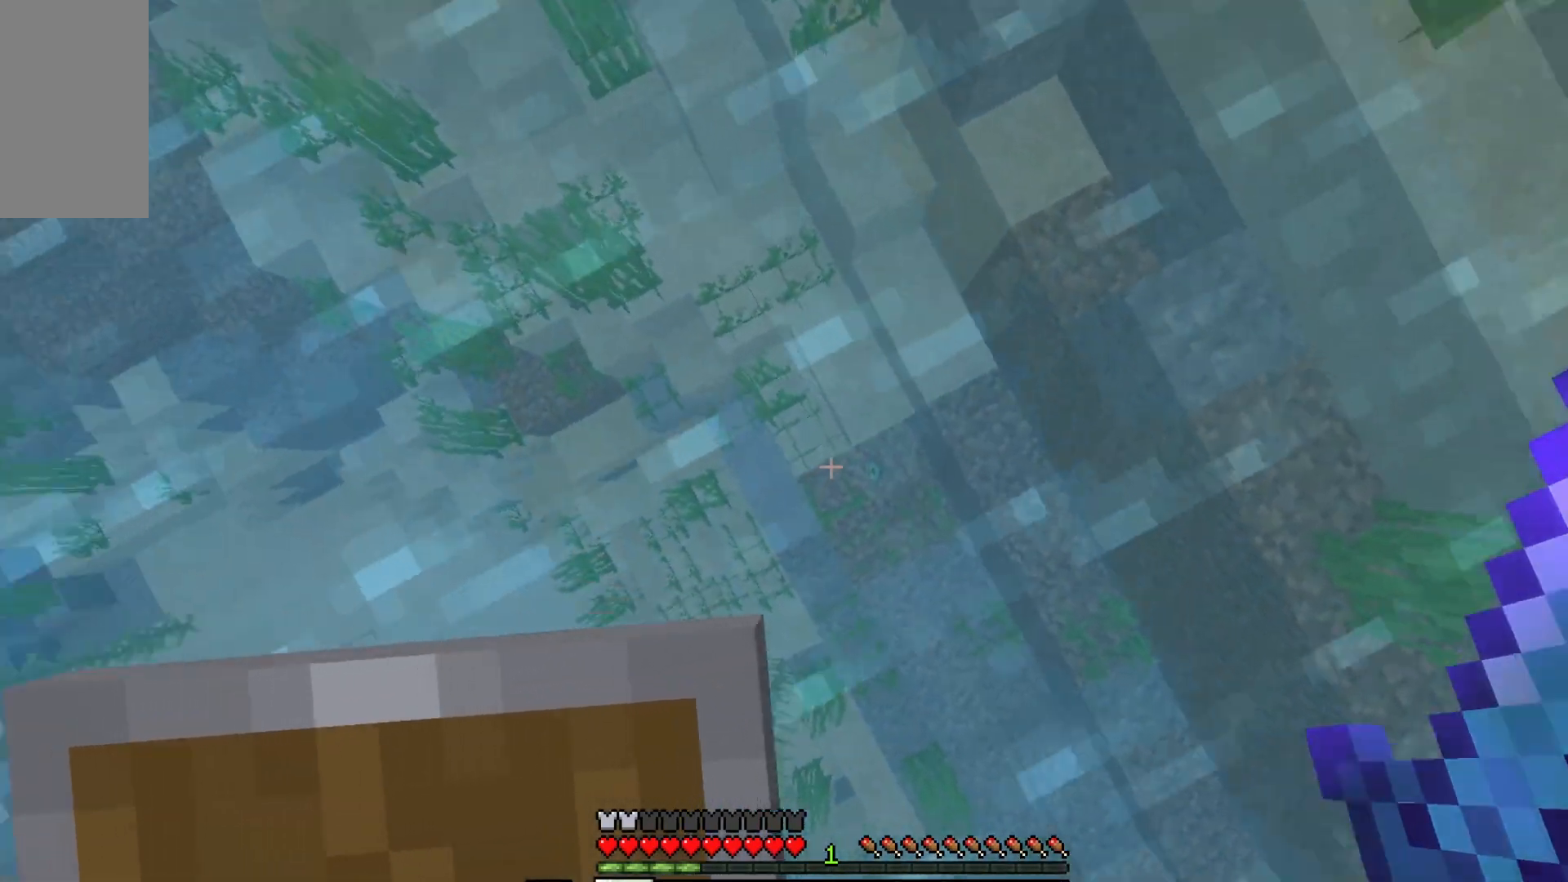
{"keys": ["a", "w"], "mouse": [], "events": [[117, "a", "down"]]}
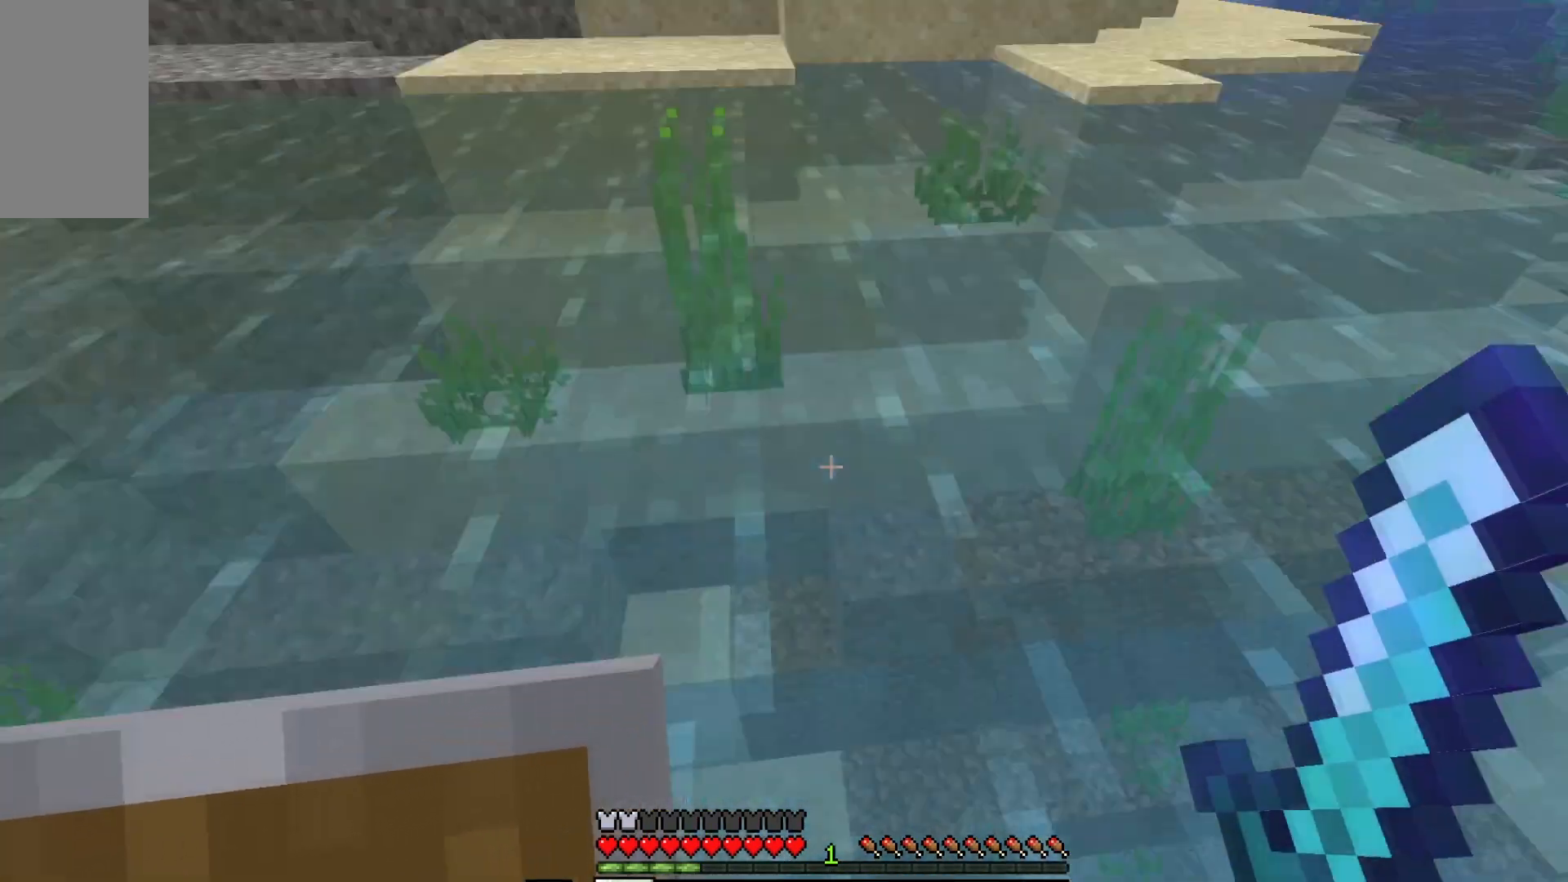
{"keys": ["d", "w"], "mouse": [], "events": [[167, "a", "up"], [217, "d", "down"]]}
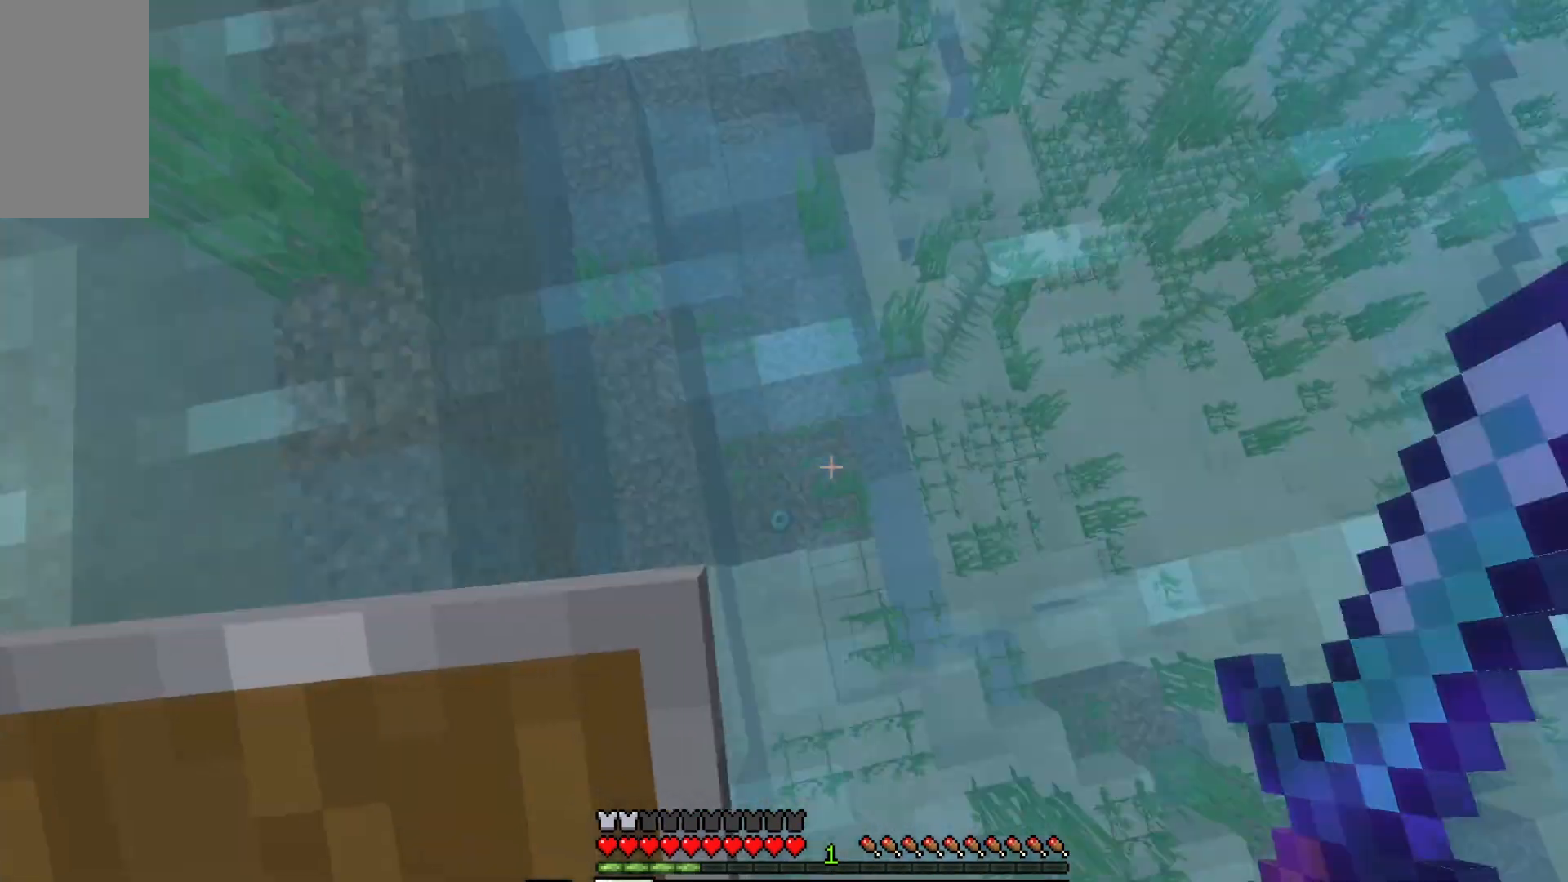
{"keys": ["w"], "mouse": [], "events": [[150, "d", "up"]]}
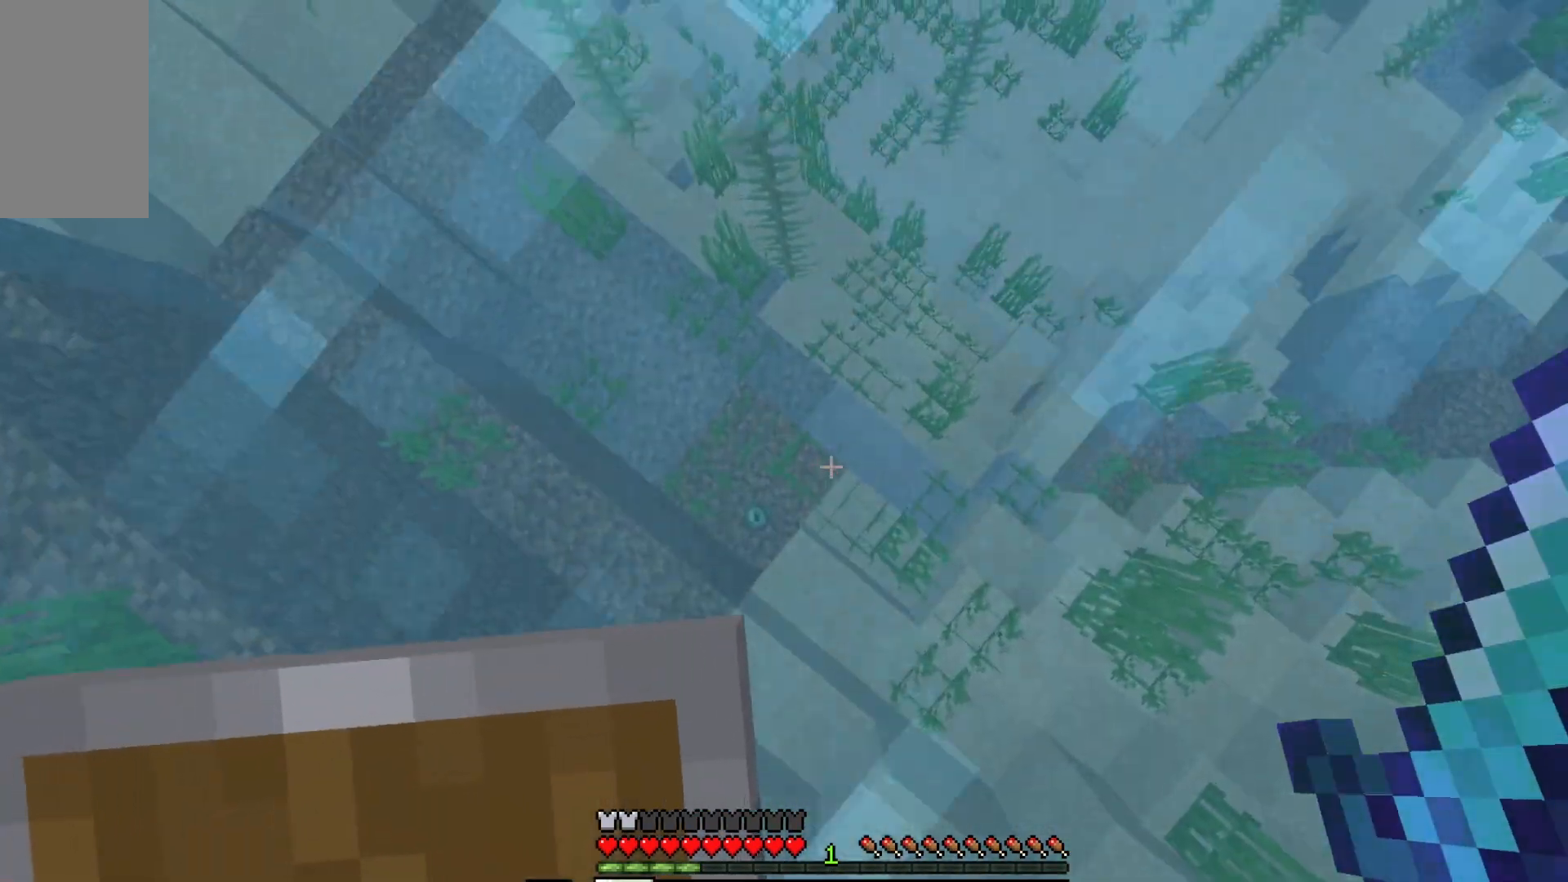
{"keys": ["a", "w"], "mouse": [], "events": [[67, "a", "down"]]}
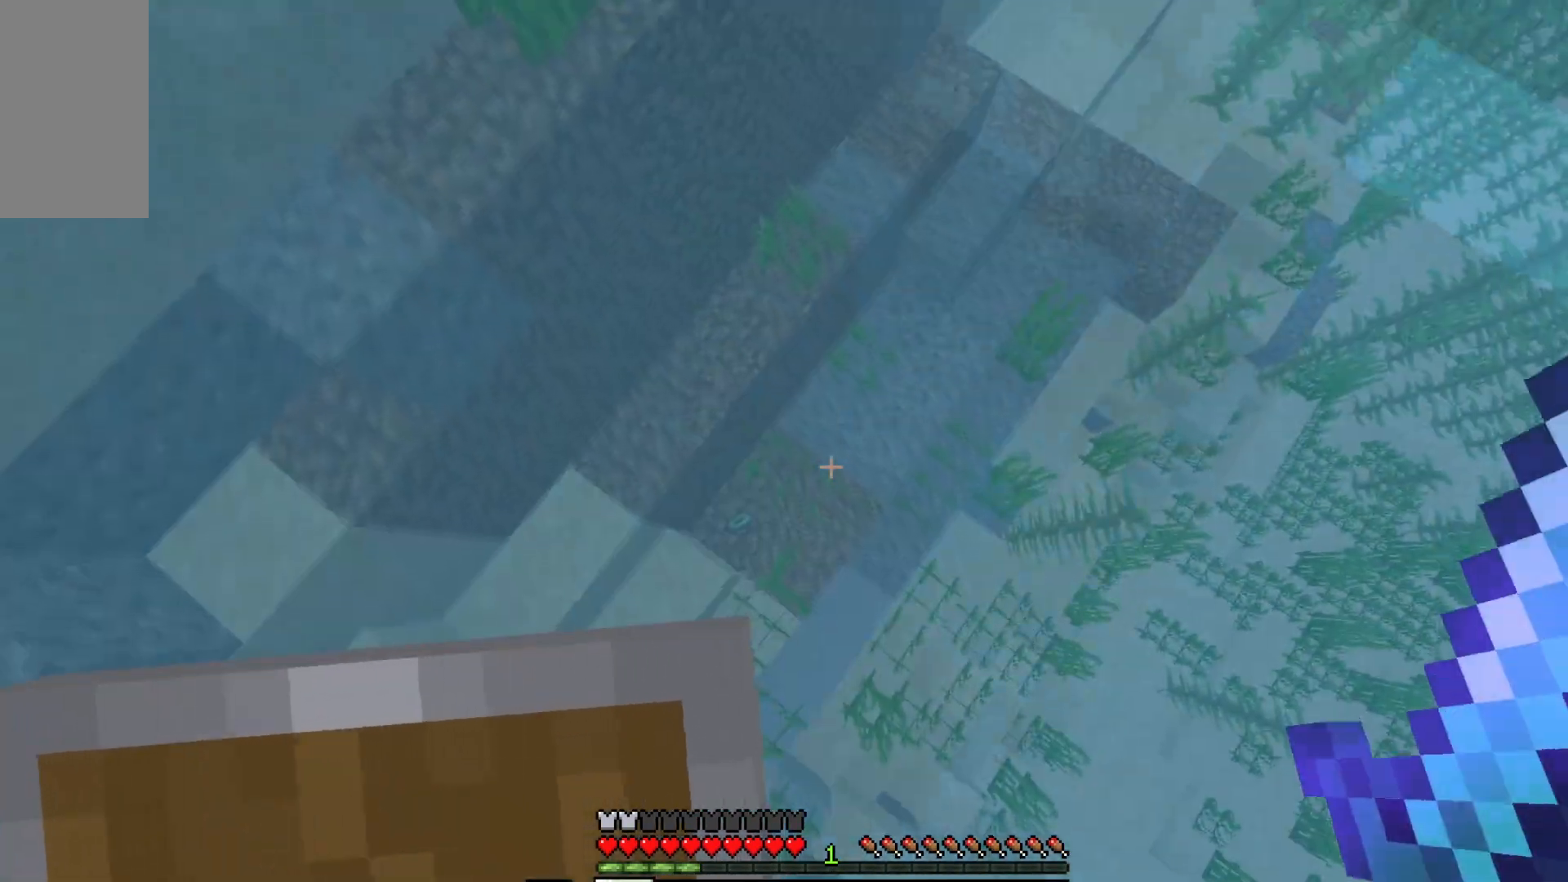
{"keys": ["w"], "mouse": [], "events": [[450, "a", "up"]]}
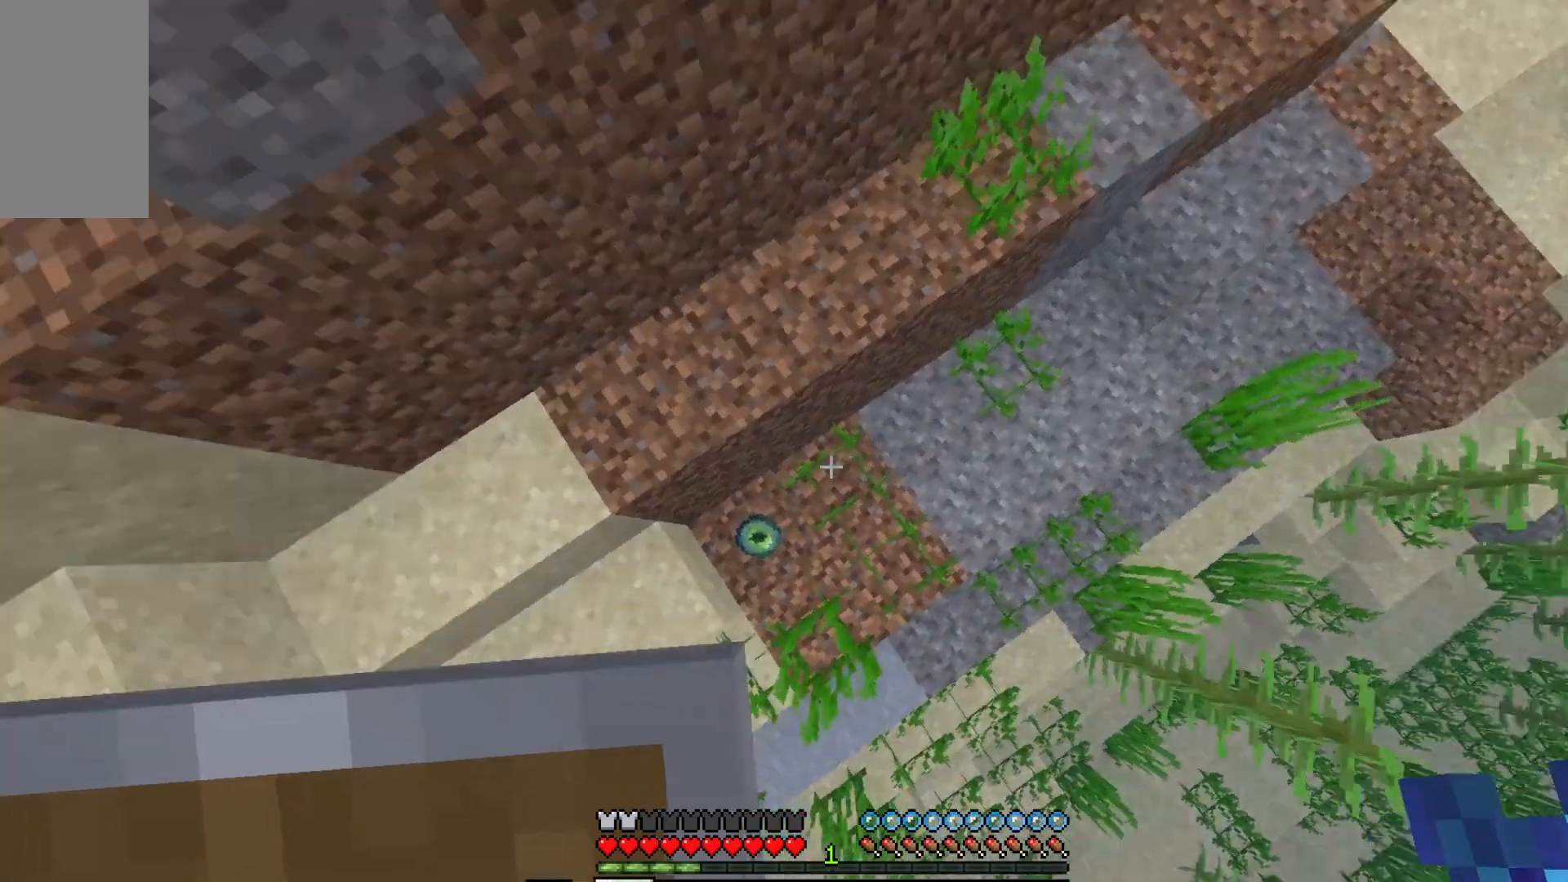
{"keys": ["a", "w"], "mouse": [], "events": [[83, "a", "down"]]}
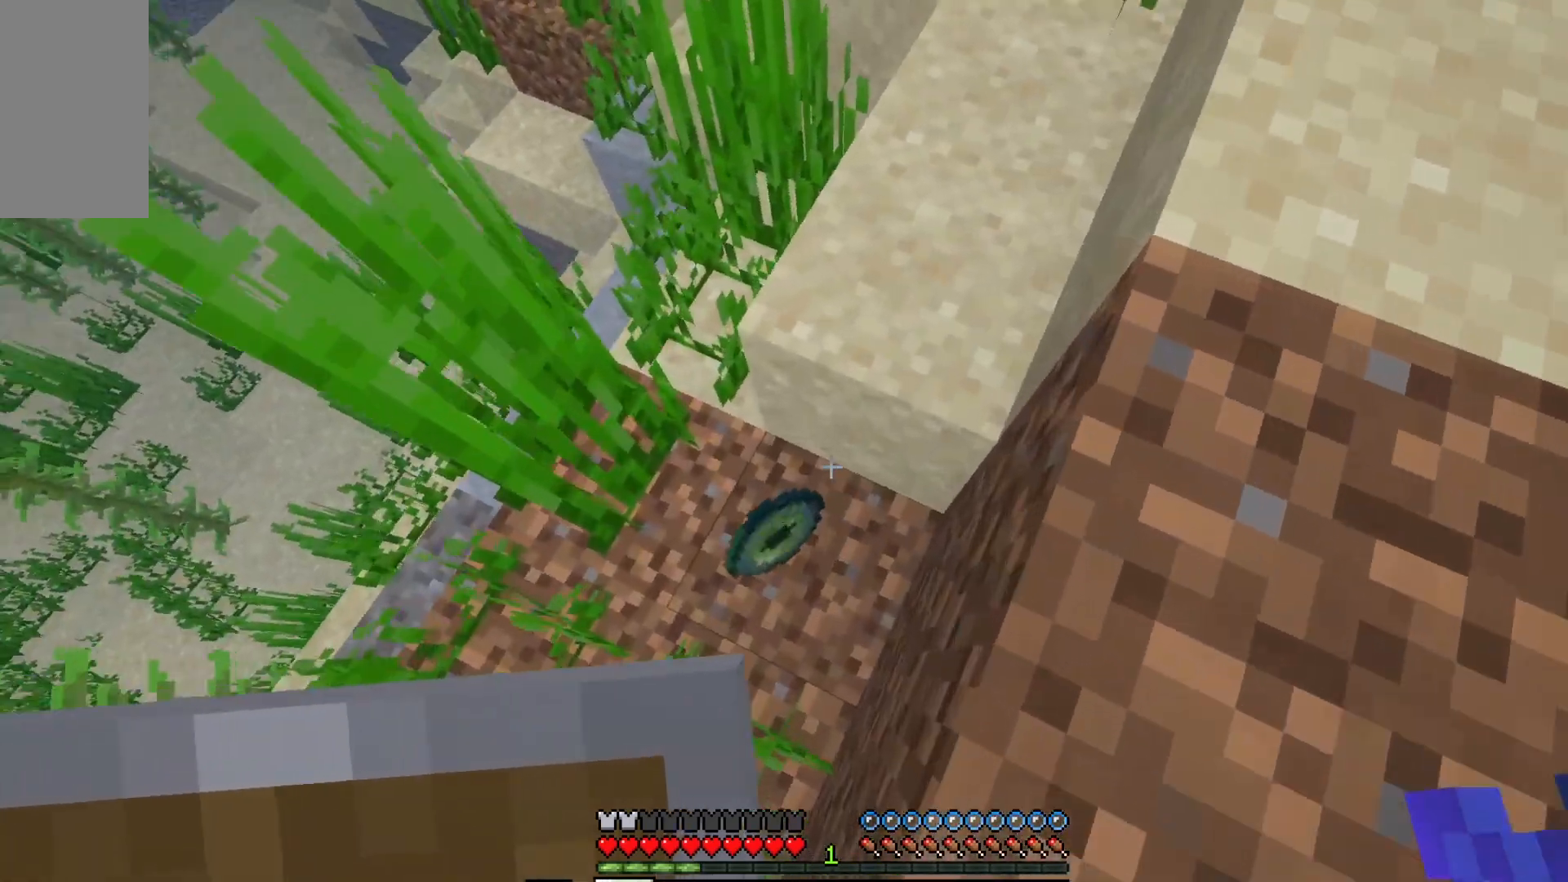
{"keys": ["w"], "mouse": [], "events": [[317, "a", "up"]]}
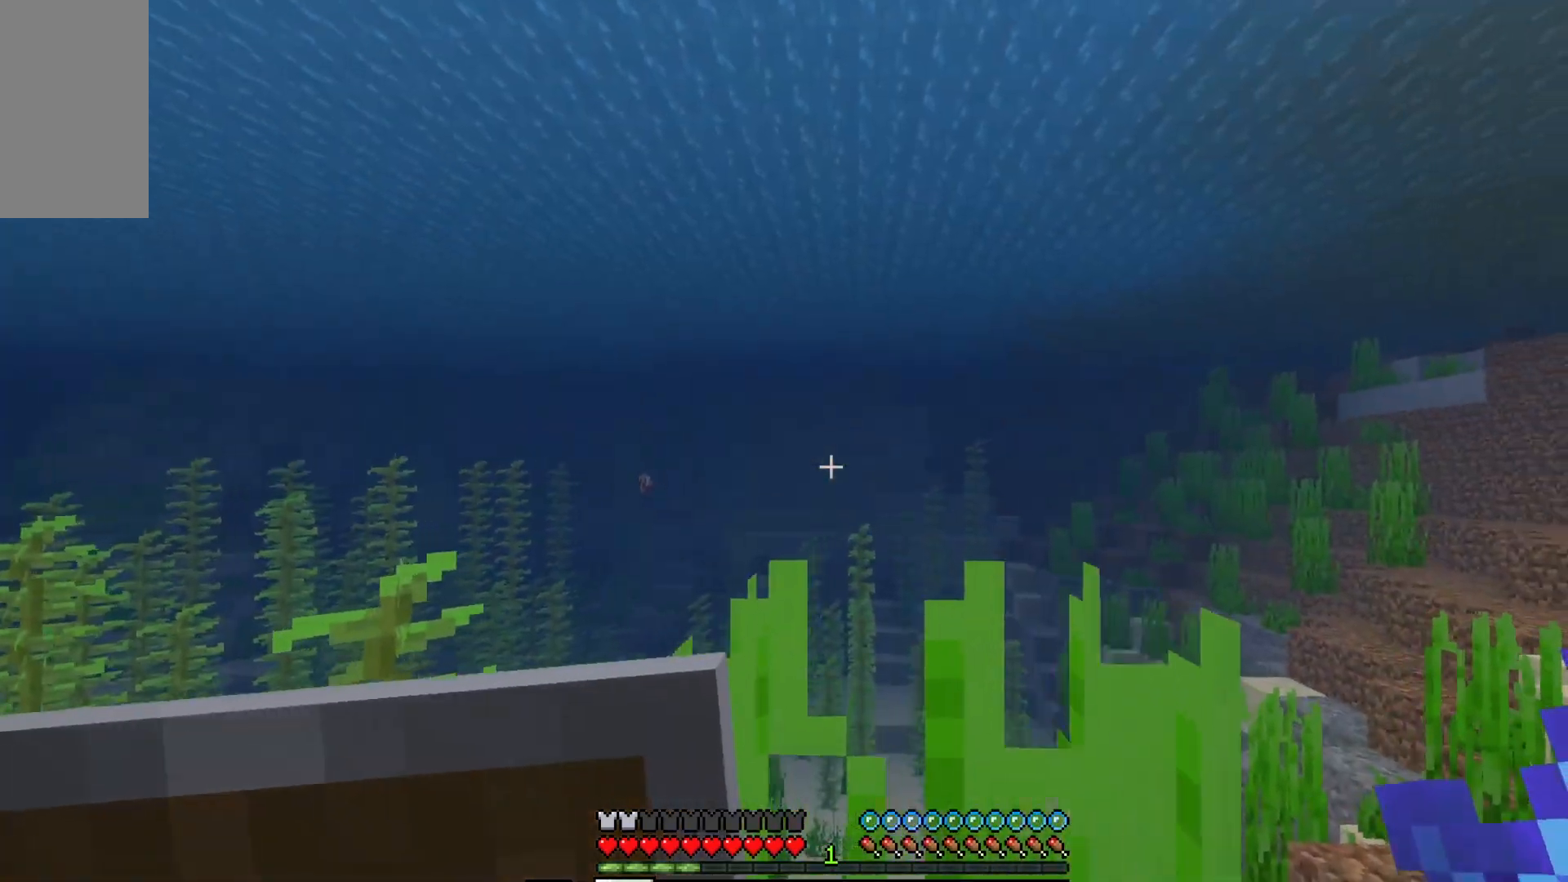
{"keys": ["w"], "mouse": [], "events": [[167, "a", "down"], [400, "a", "up"]]}
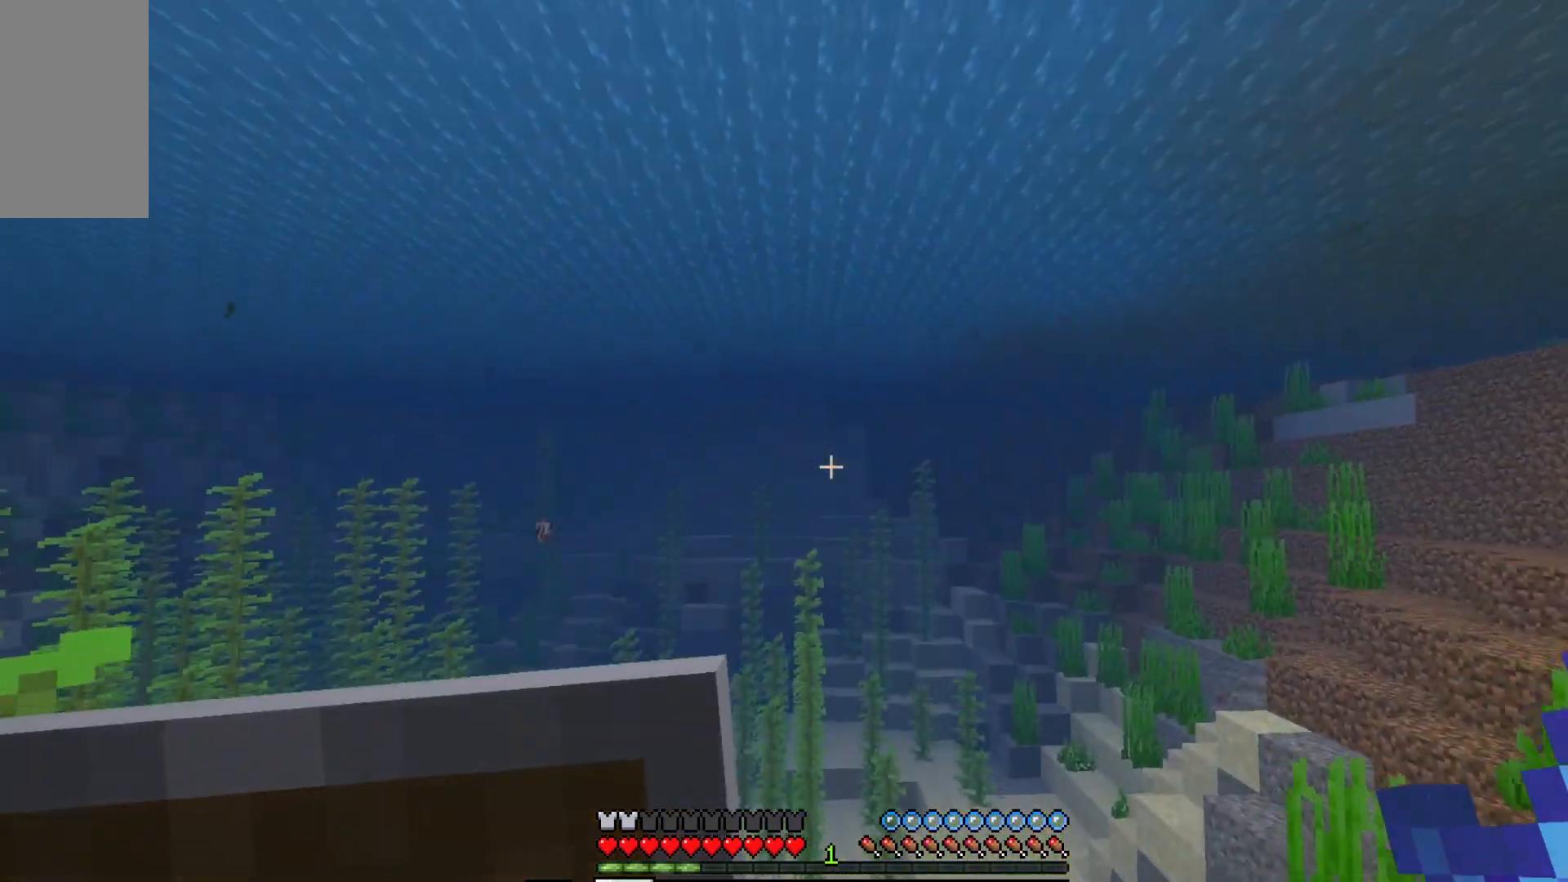
{"keys": ["w"], "mouse": [], "events": []}
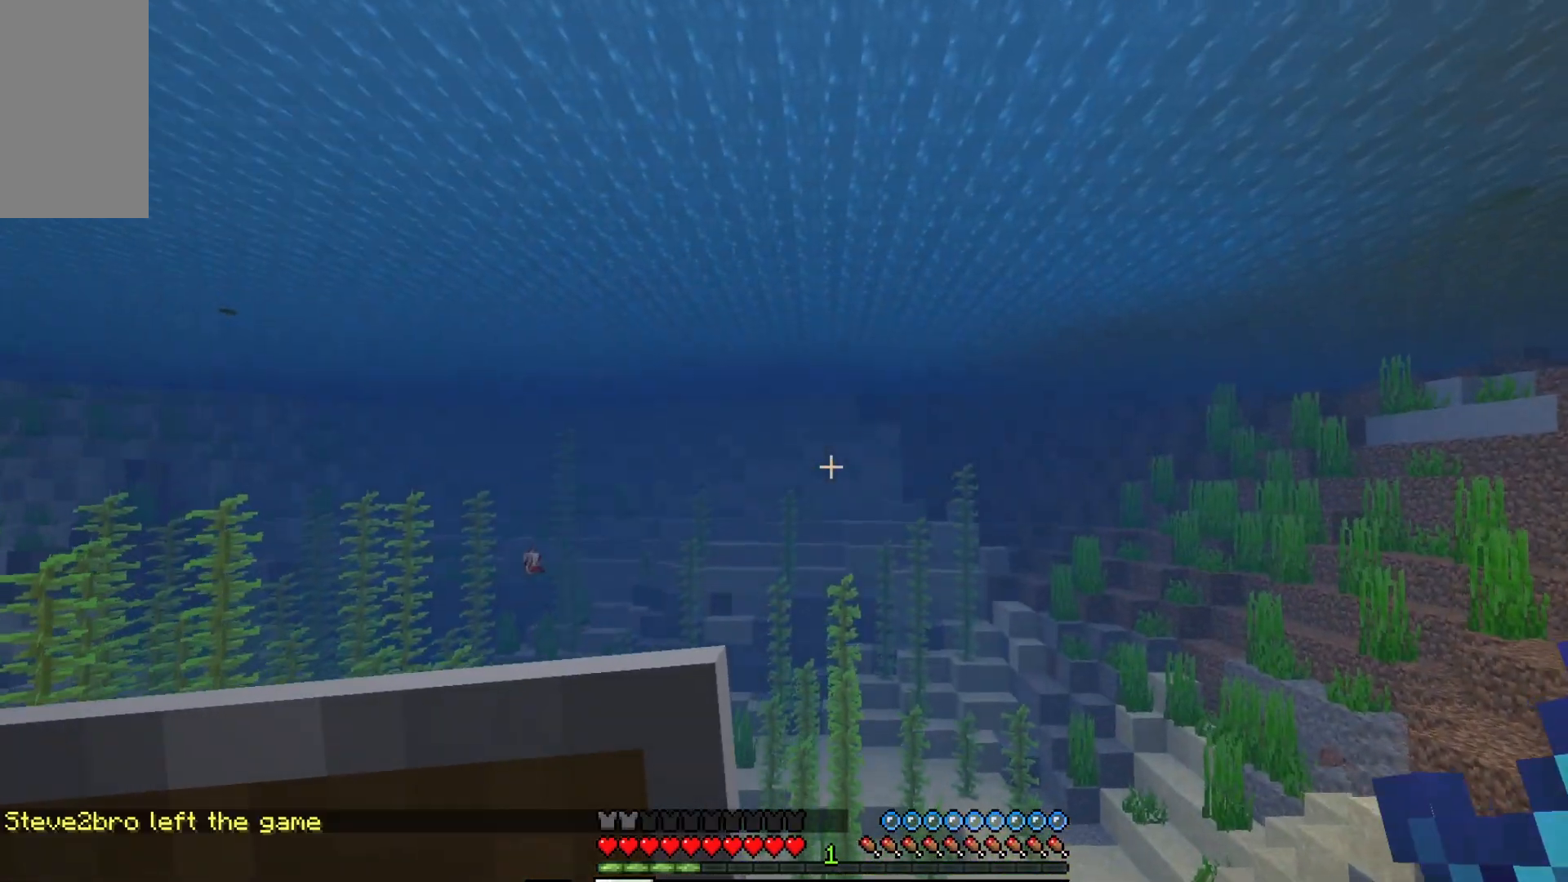
{"keys": ["w"], "mouse": [], "events": []}
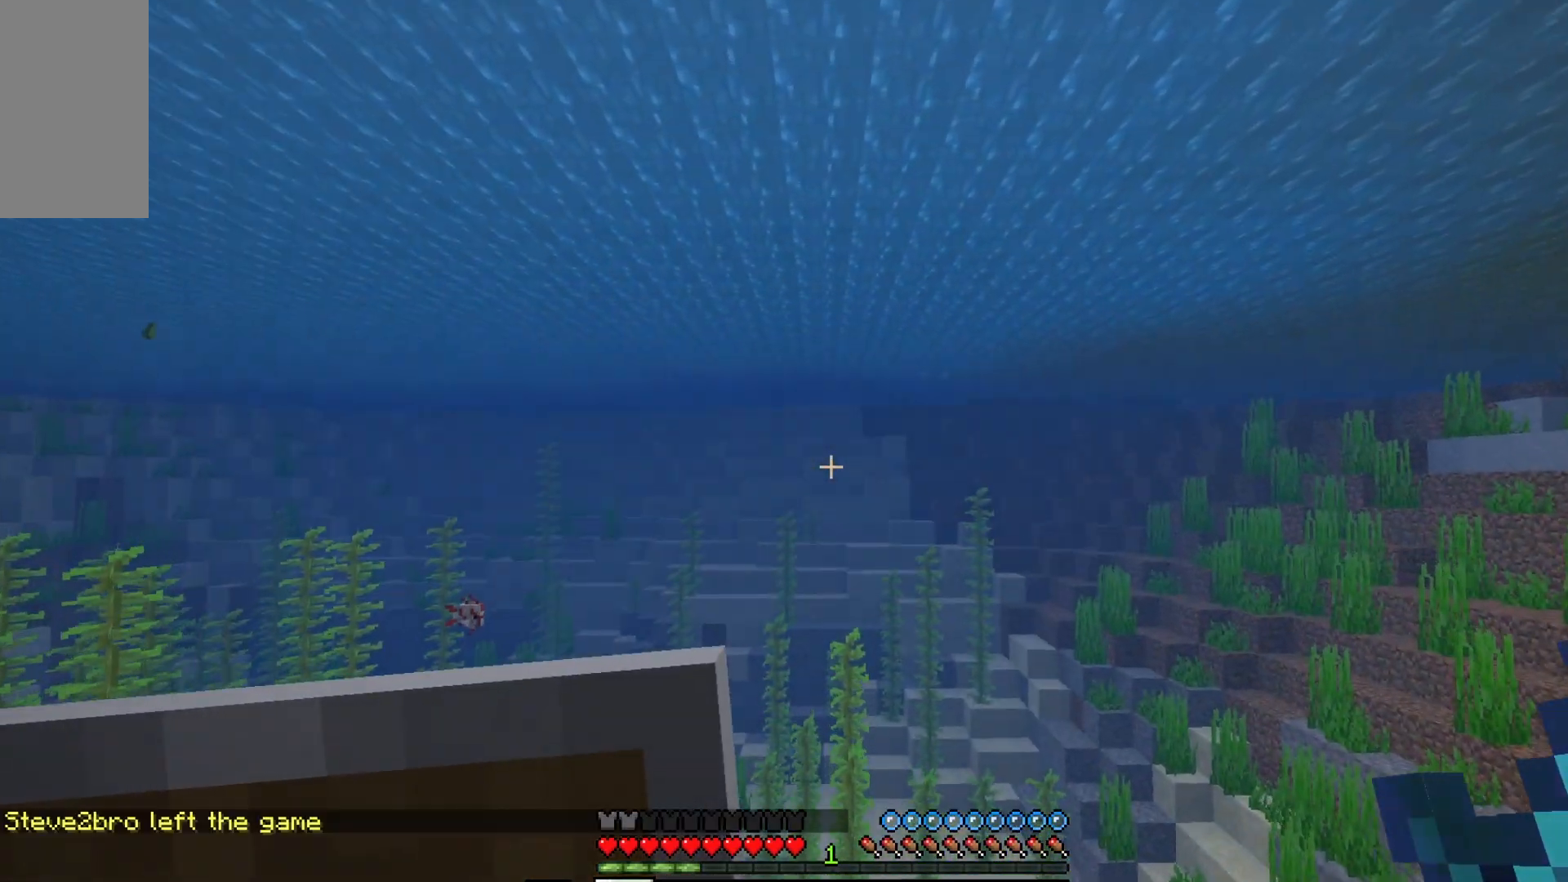
{"keys": ["w"], "mouse": [], "events": []}
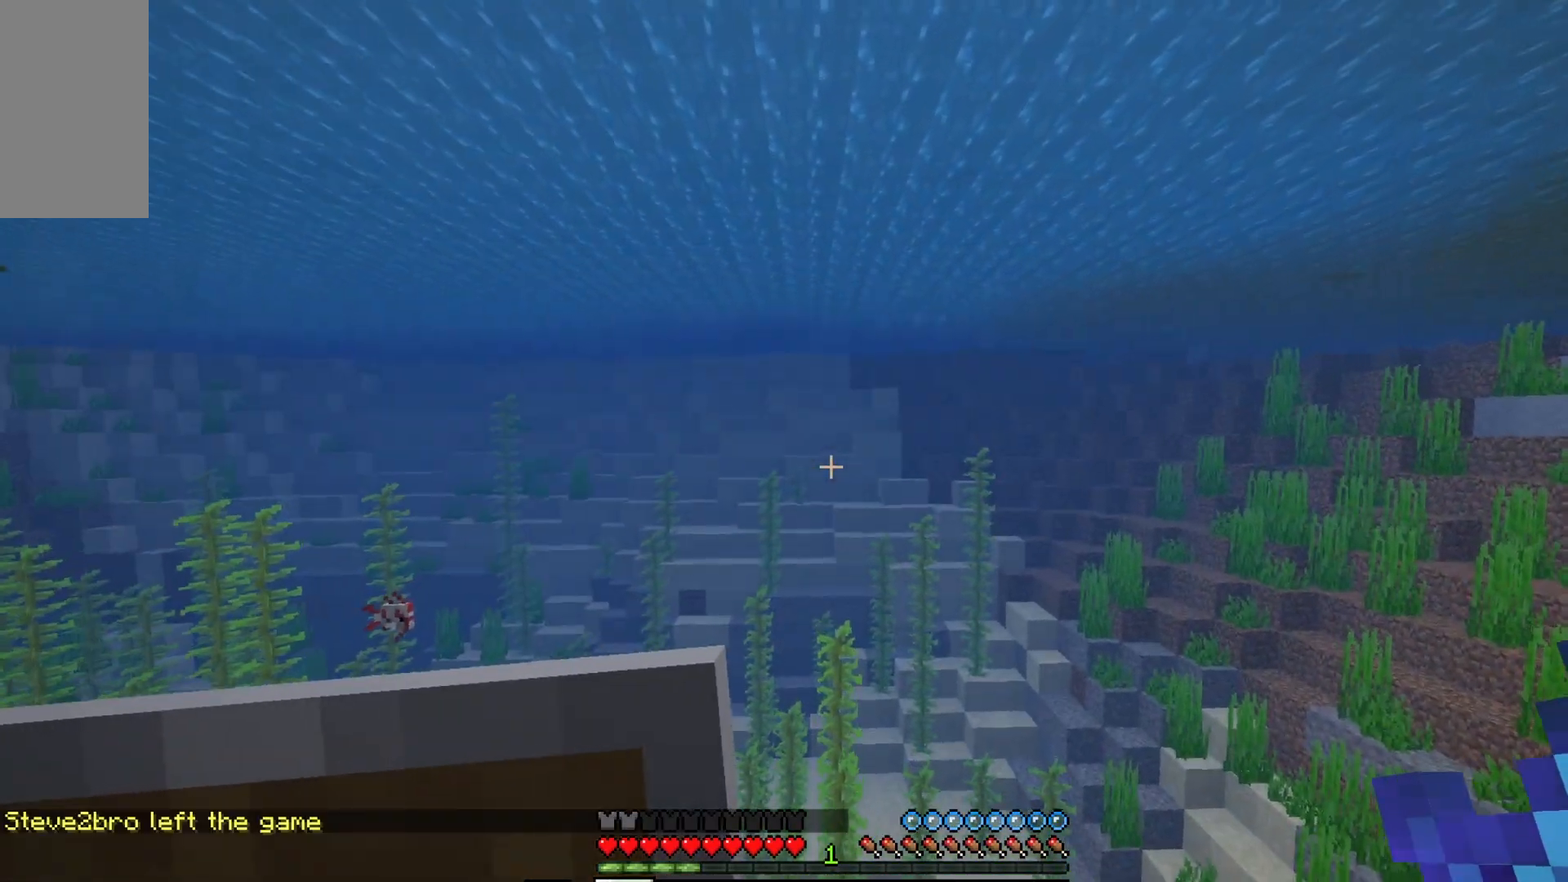
{"keys": ["w"], "mouse": [], "events": []}
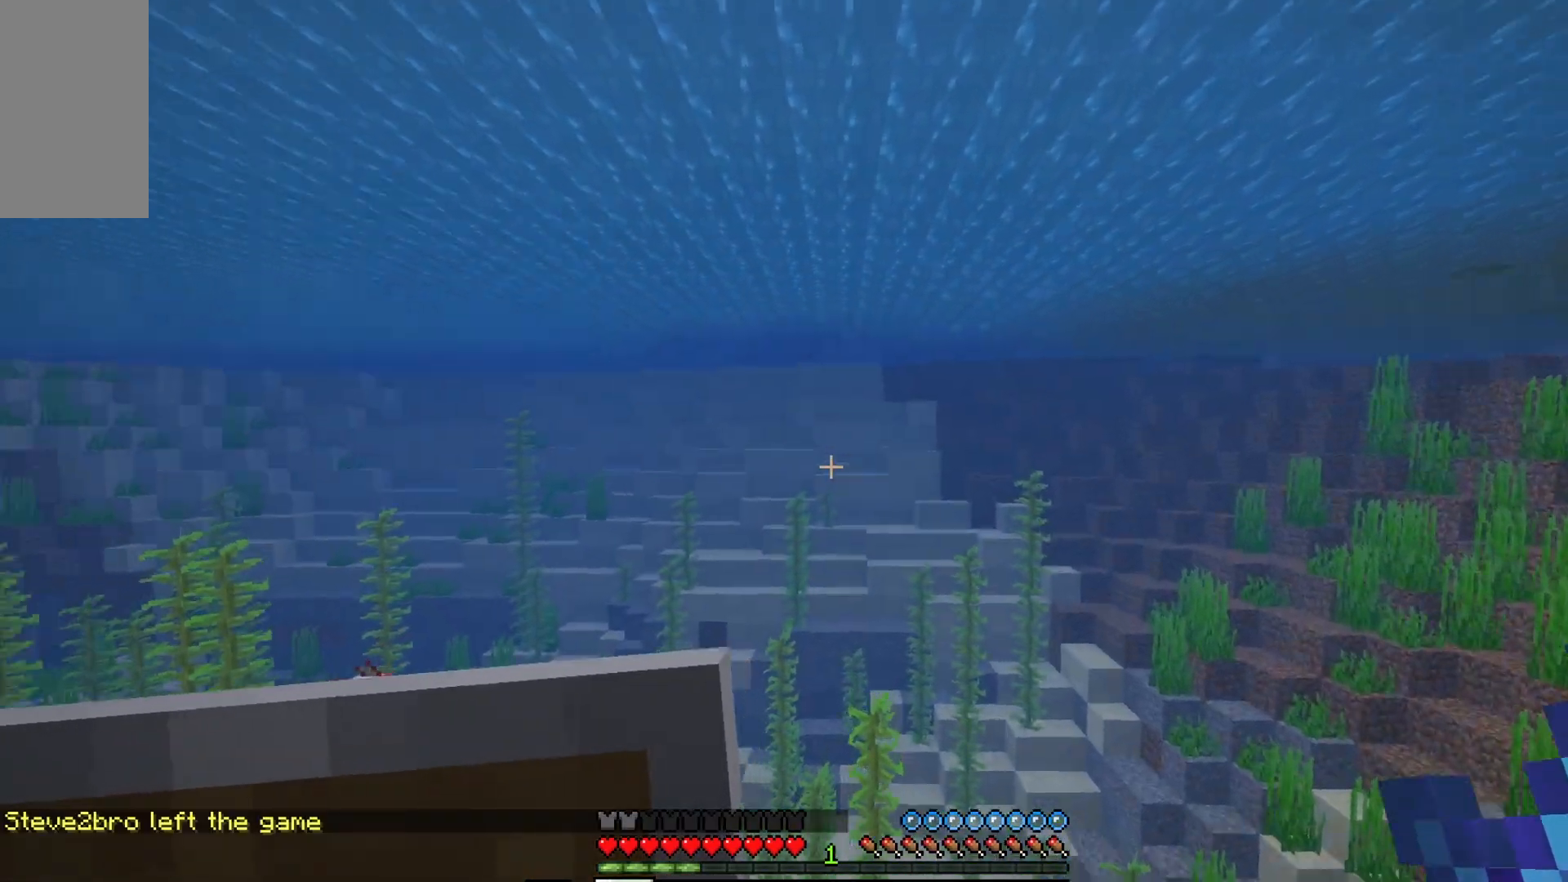
{"keys": ["w"], "mouse": [], "events": []}